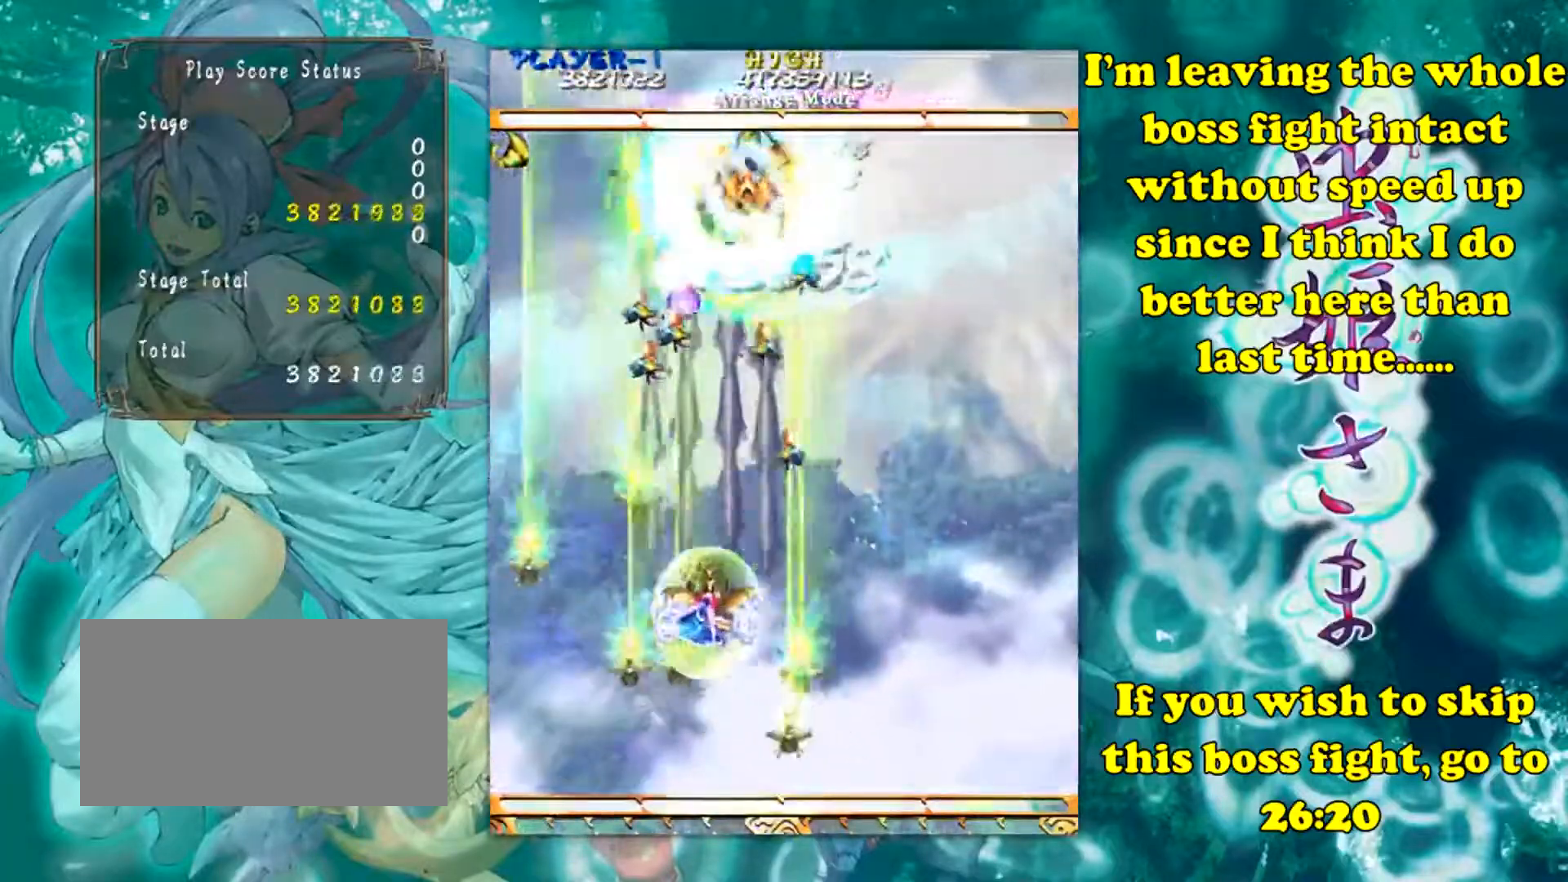
Gameplay with a controller (arcade stick); each line is a JSON object with the inputs held at the frame after it. "events" lists button and stick changes between this image and that frame as [ms after this image, input, new state], when the widget could be followed in between. Not read: L3 R3 other_buttons.
{"buttons": [], "left_stick": "right", "events": [[100, "left_stick", "center"], [434, "left_stick", "right"]]}
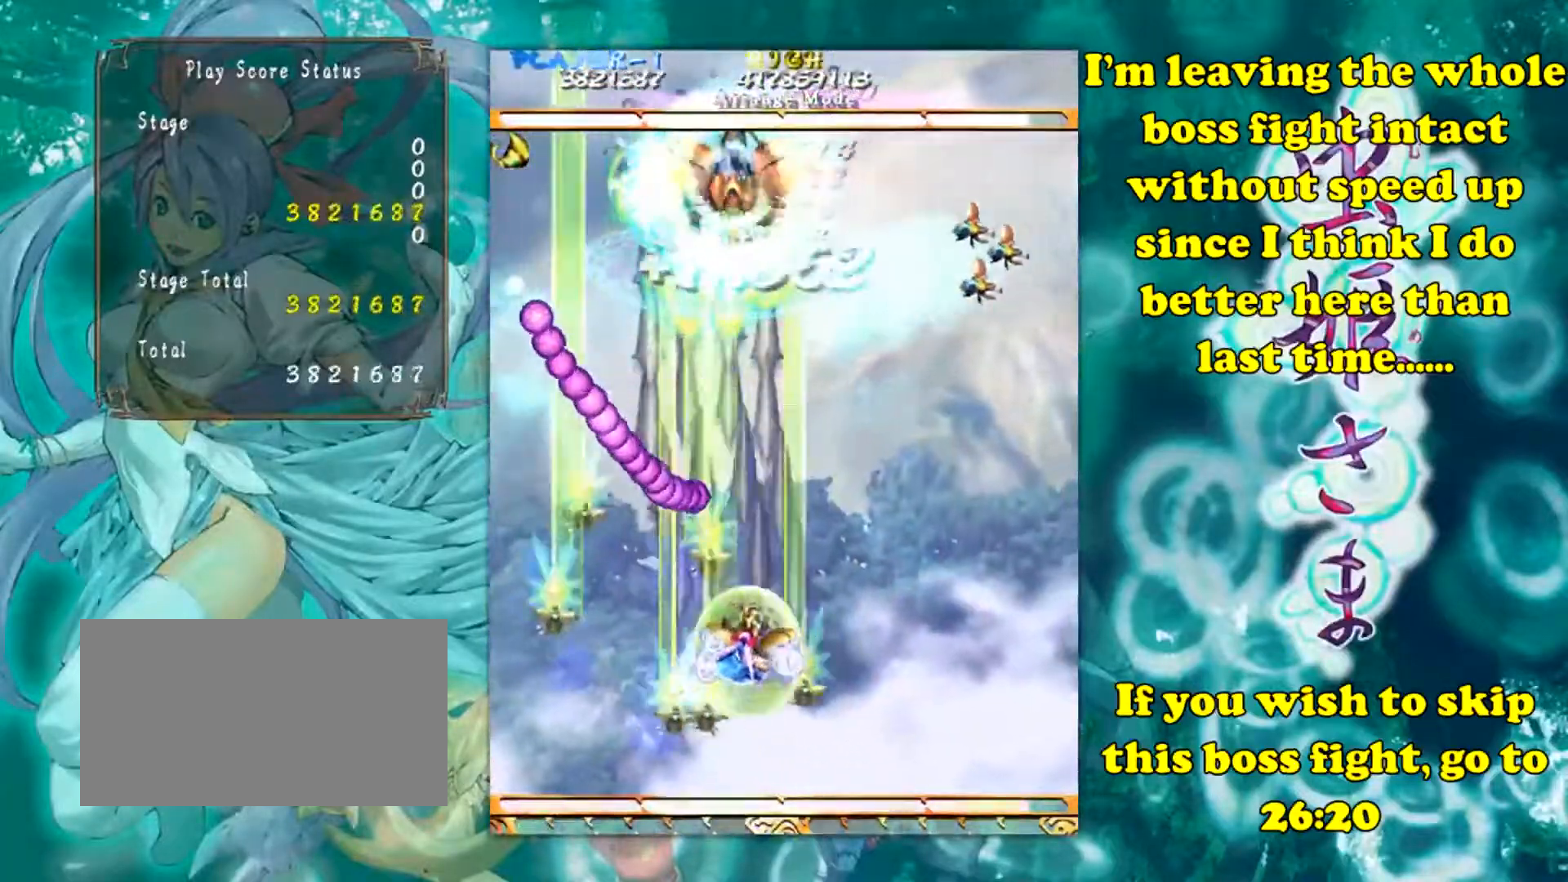
{"buttons": [], "left_stick": "up-left", "events": [[267, "left_stick", "up"], [417, "left_stick", "up-left"]]}
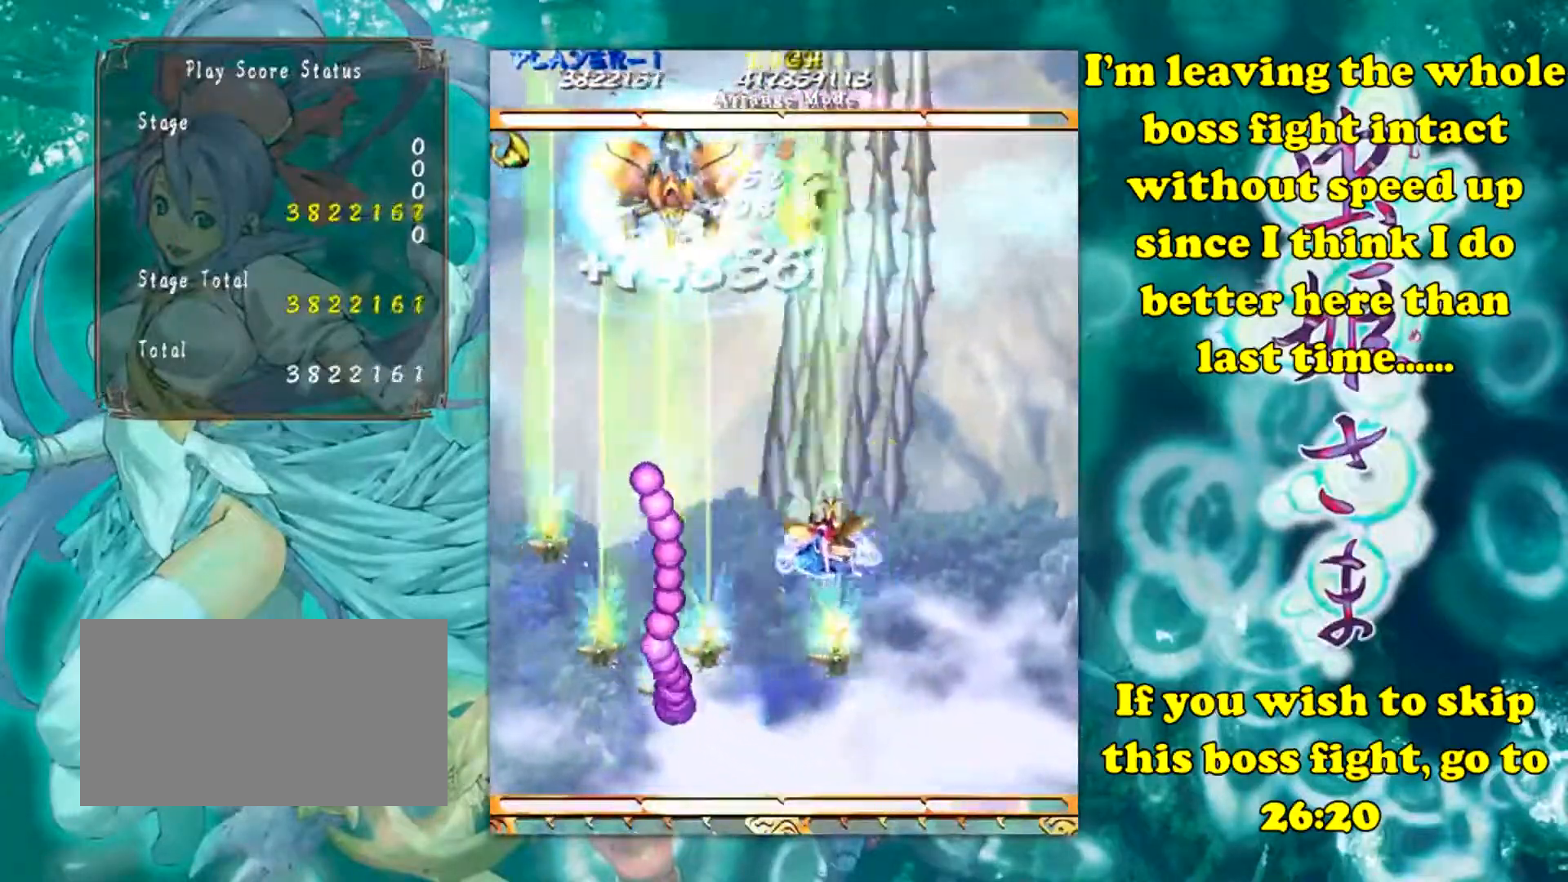
{"buttons": [], "left_stick": "down-right", "events": [[383, "left_stick", "down-left"], [484, "left_stick", "down-right"]]}
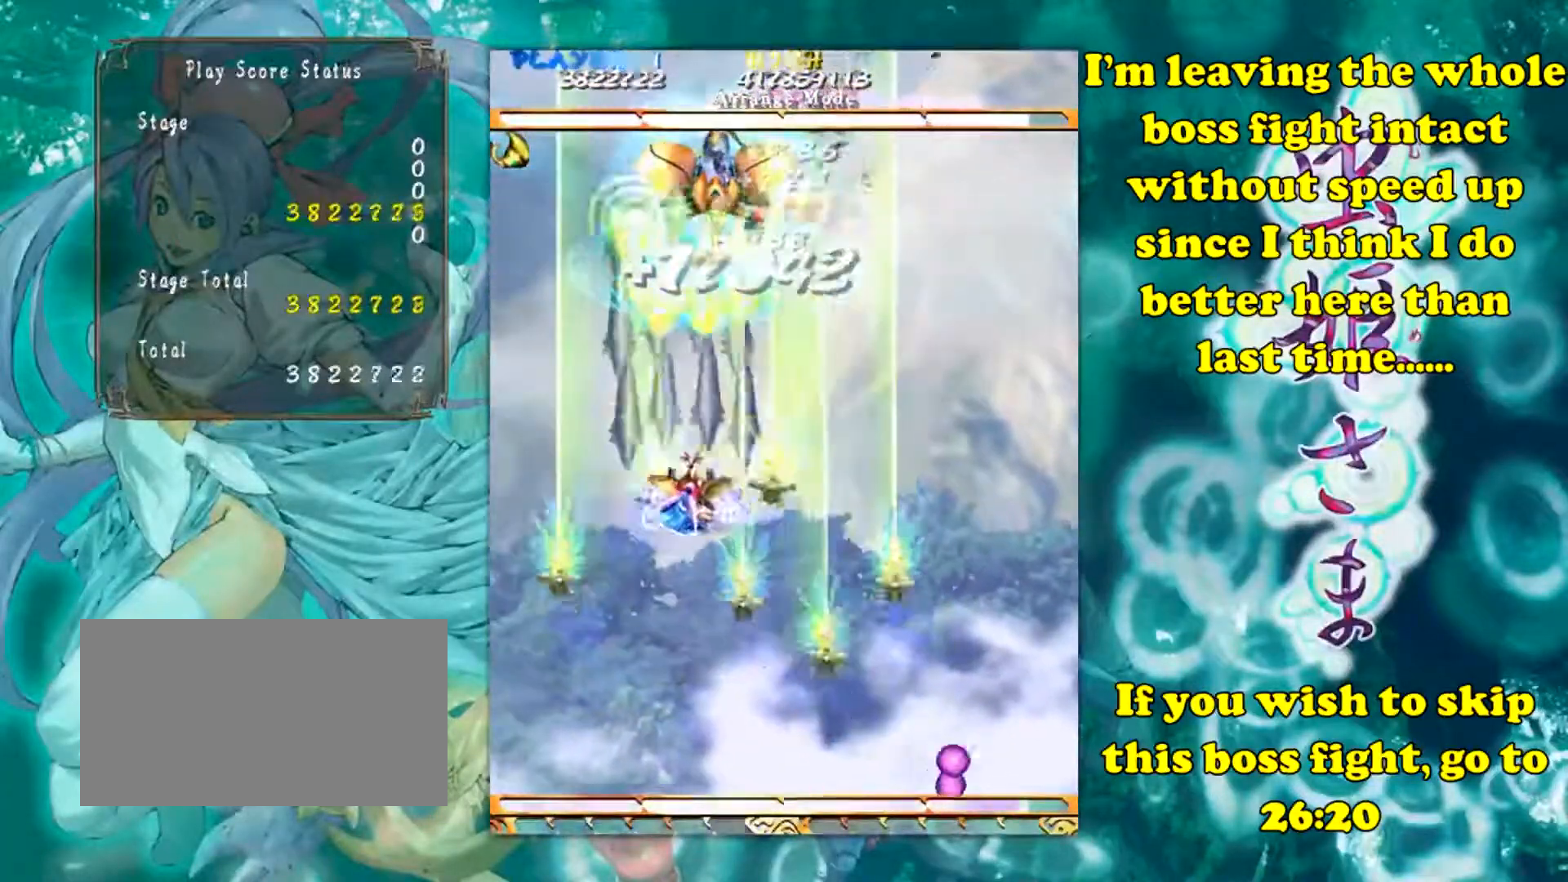
{"buttons": [], "left_stick": "center", "events": [[67, "left_stick", "center"]]}
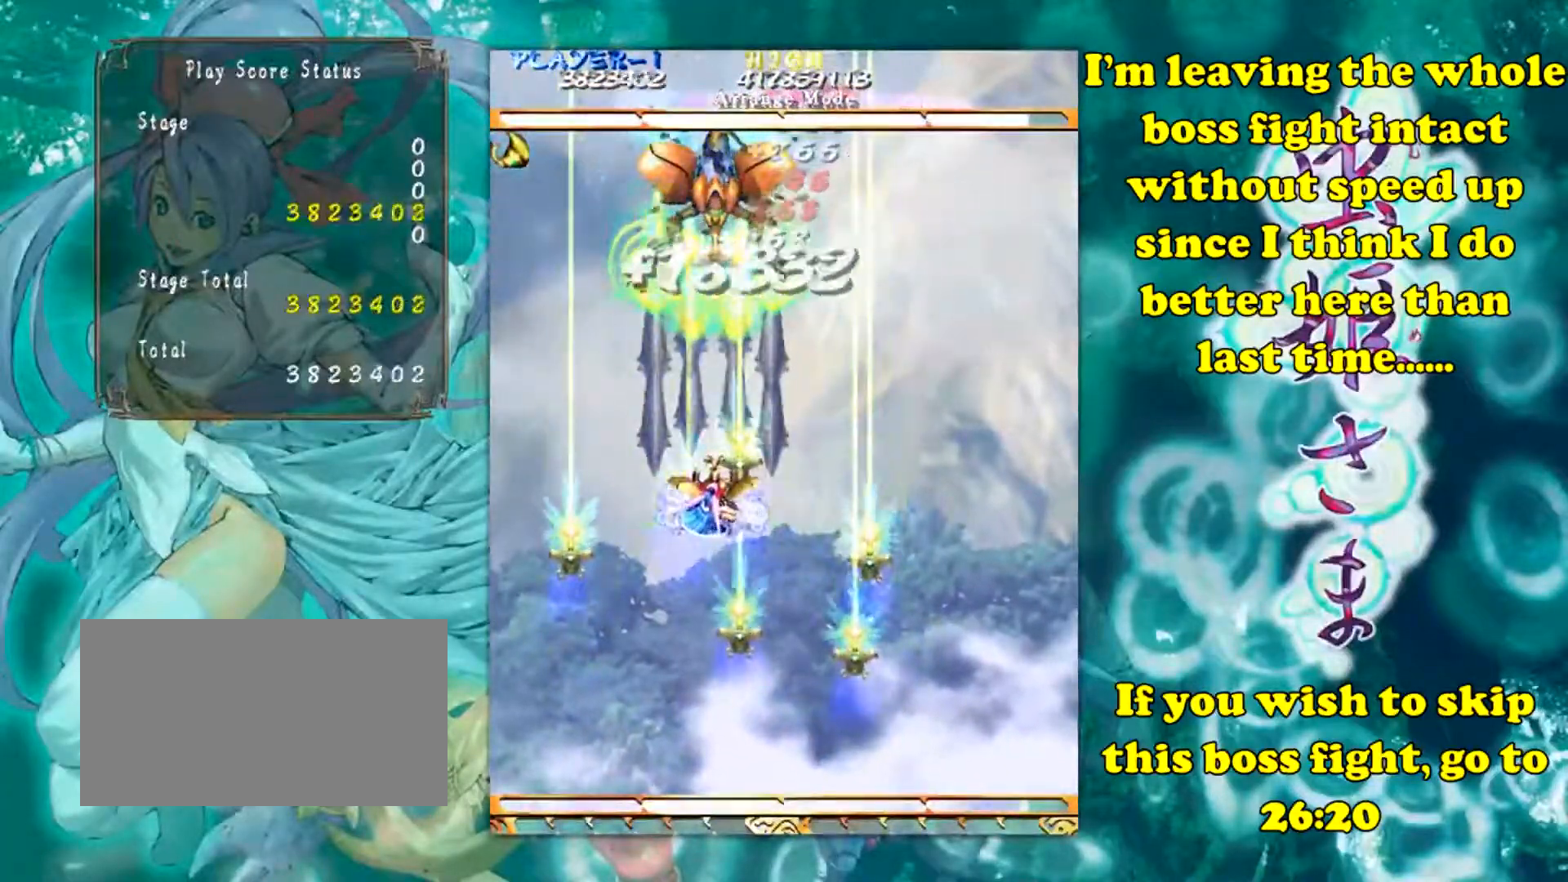
{"buttons": [], "left_stick": "center", "events": [[133, "left_stick", "right"], [283, "left_stick", "center"]]}
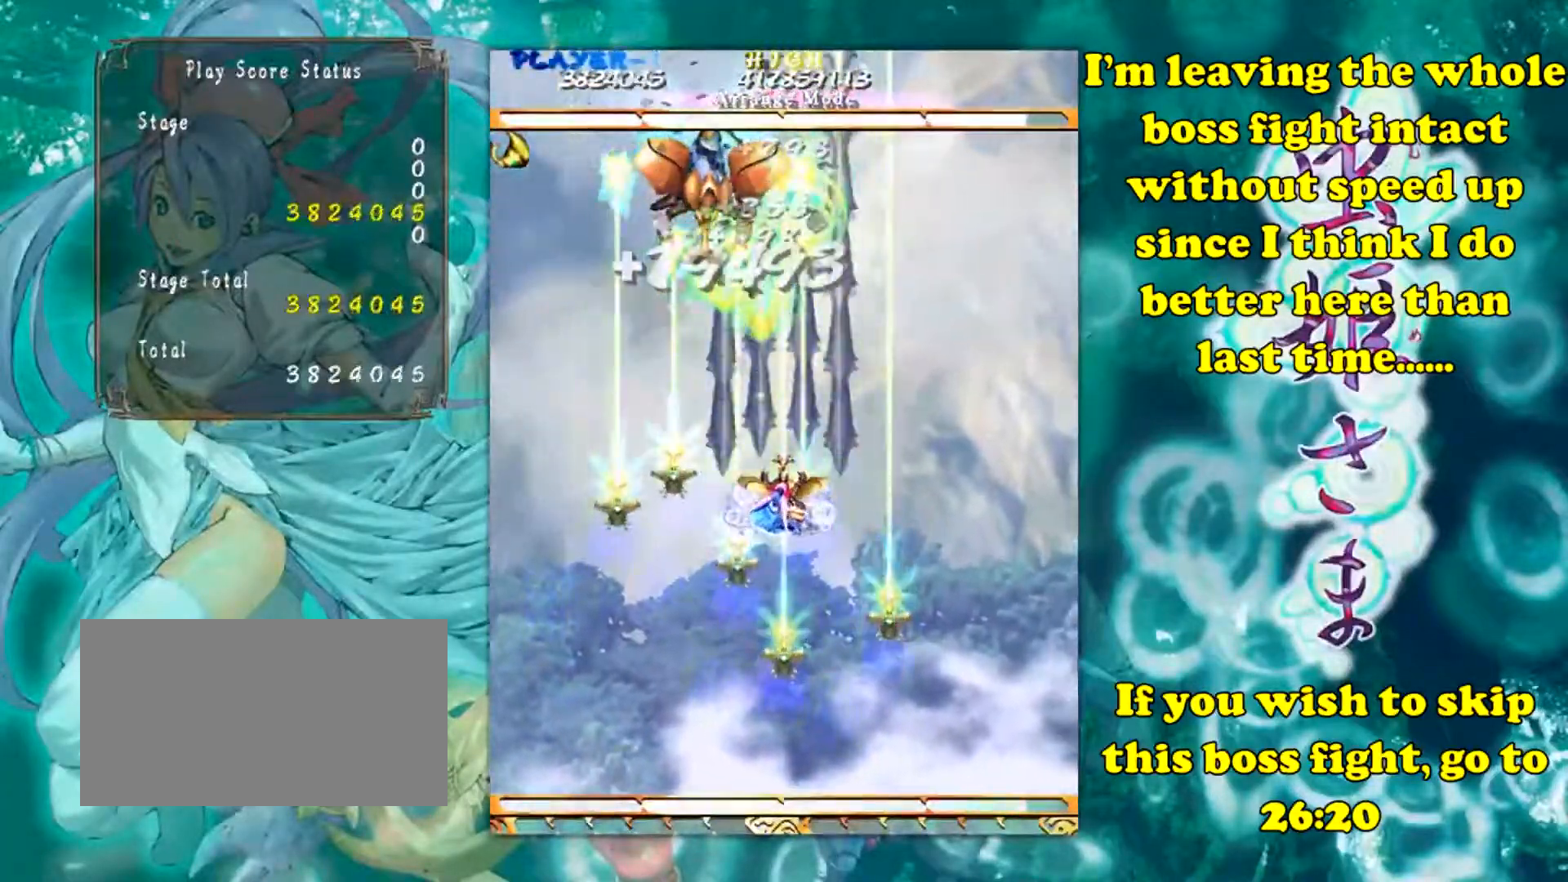
{"buttons": [], "left_stick": "center", "events": []}
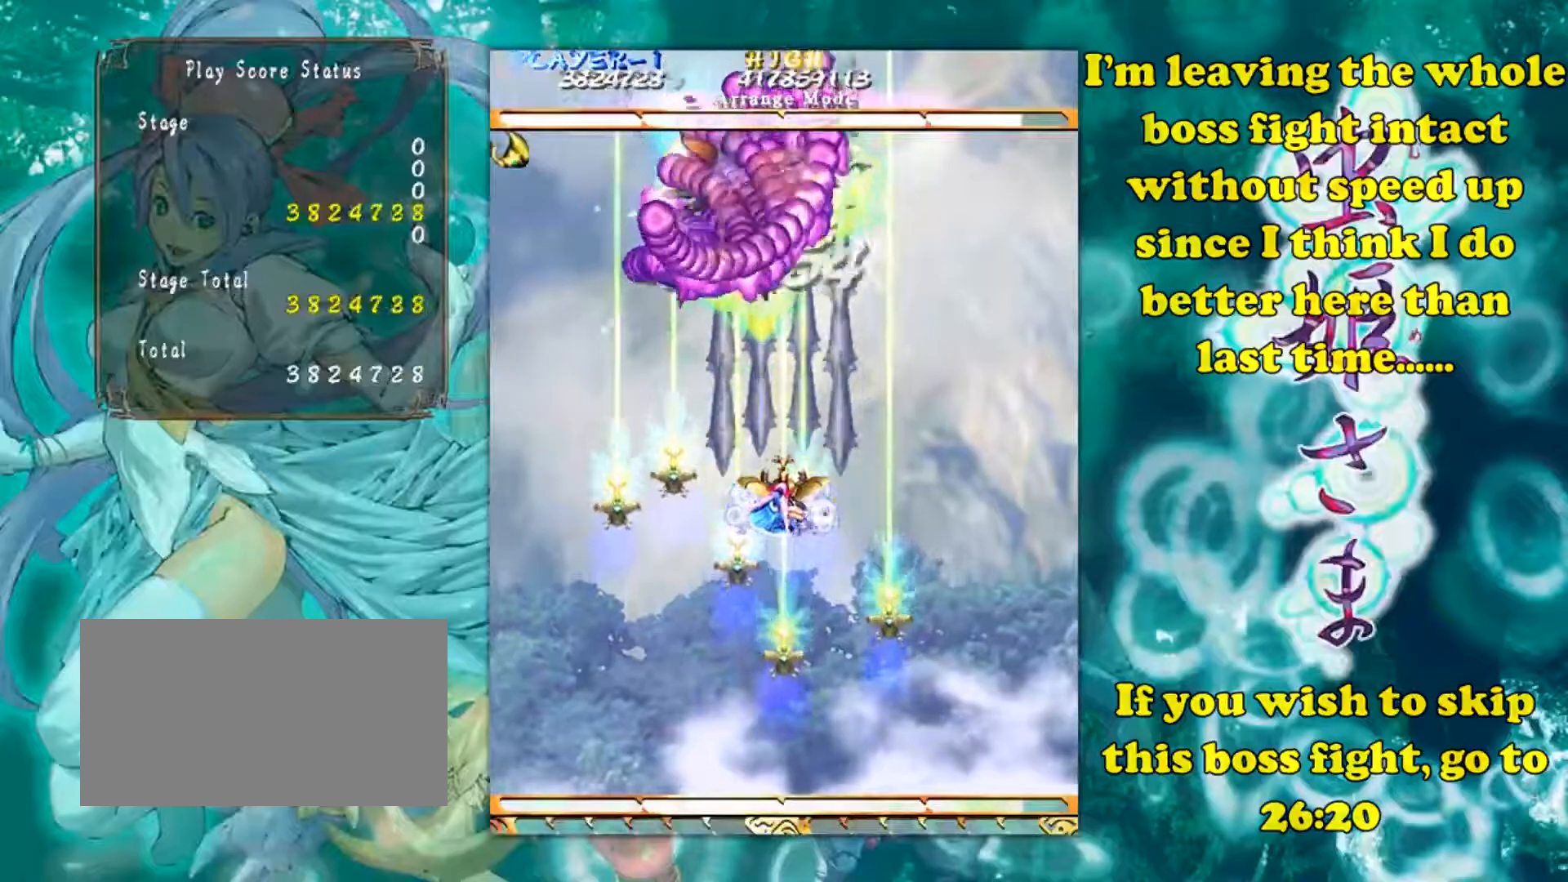
{"buttons": [], "left_stick": "down", "events": [[167, "left_stick", "down"]]}
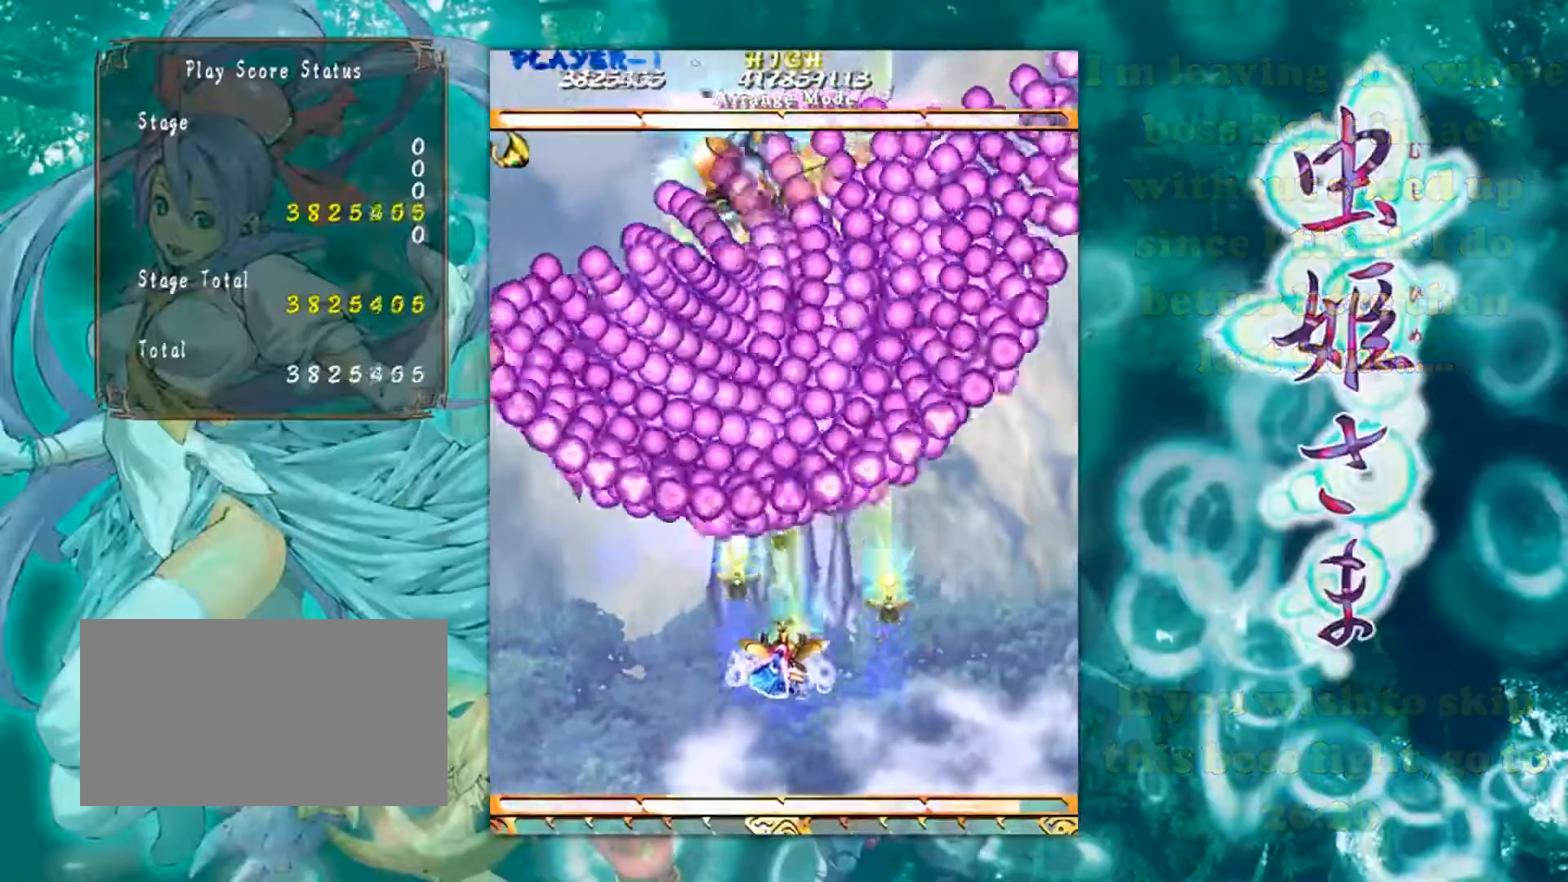
{"buttons": [], "left_stick": "down", "events": []}
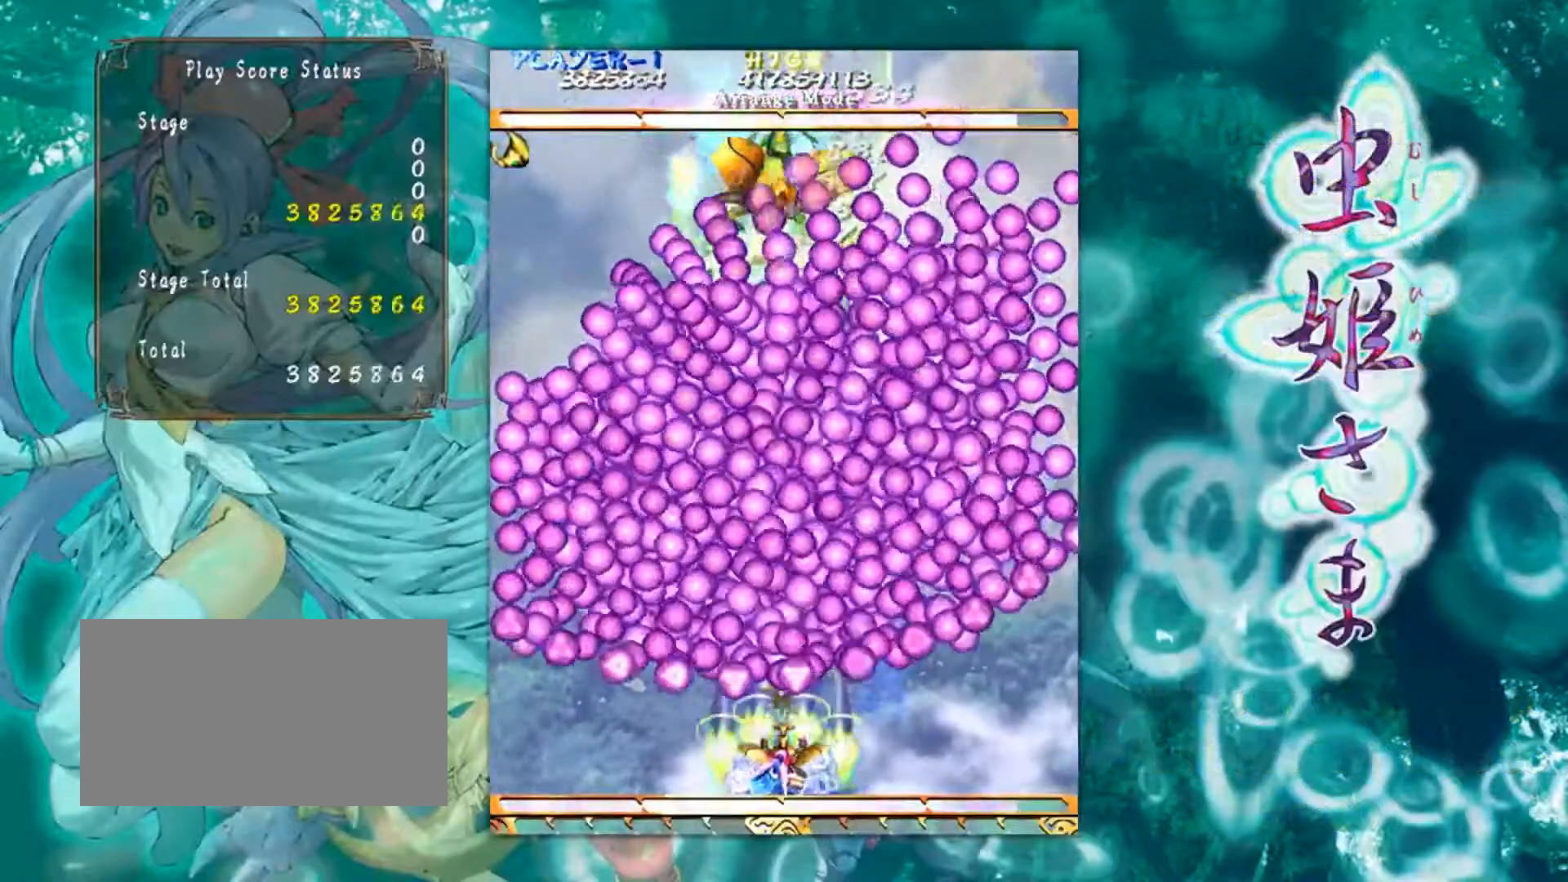
{"buttons": [], "left_stick": "down-left", "events": [[434, "left_stick", "down-left"]]}
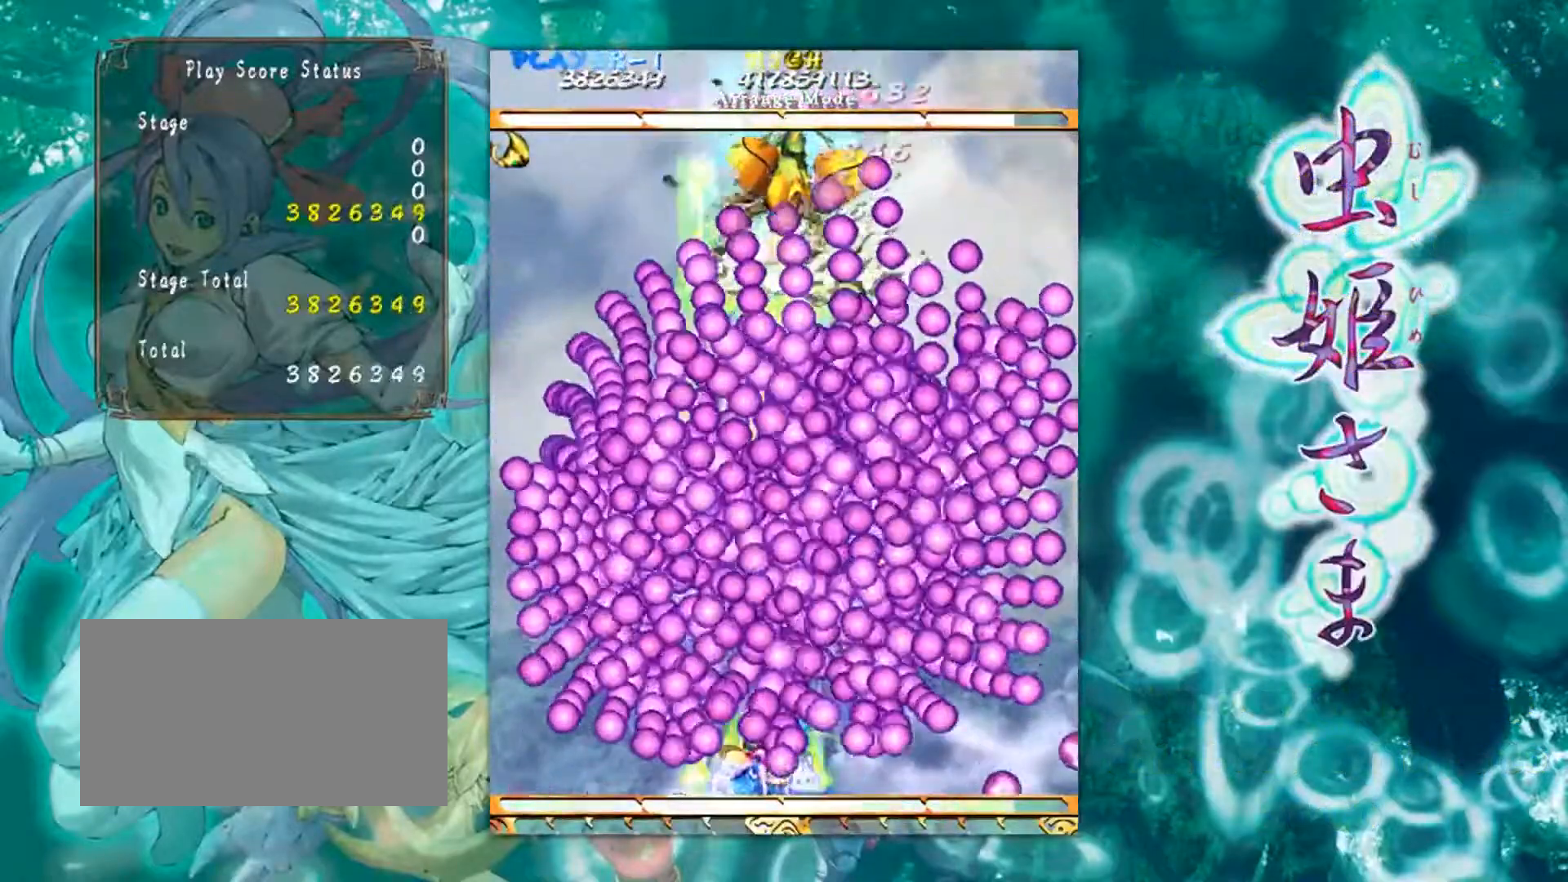
{"buttons": [], "left_stick": "center", "events": [[34, "left_stick", "left"], [284, "left_stick", "center"]]}
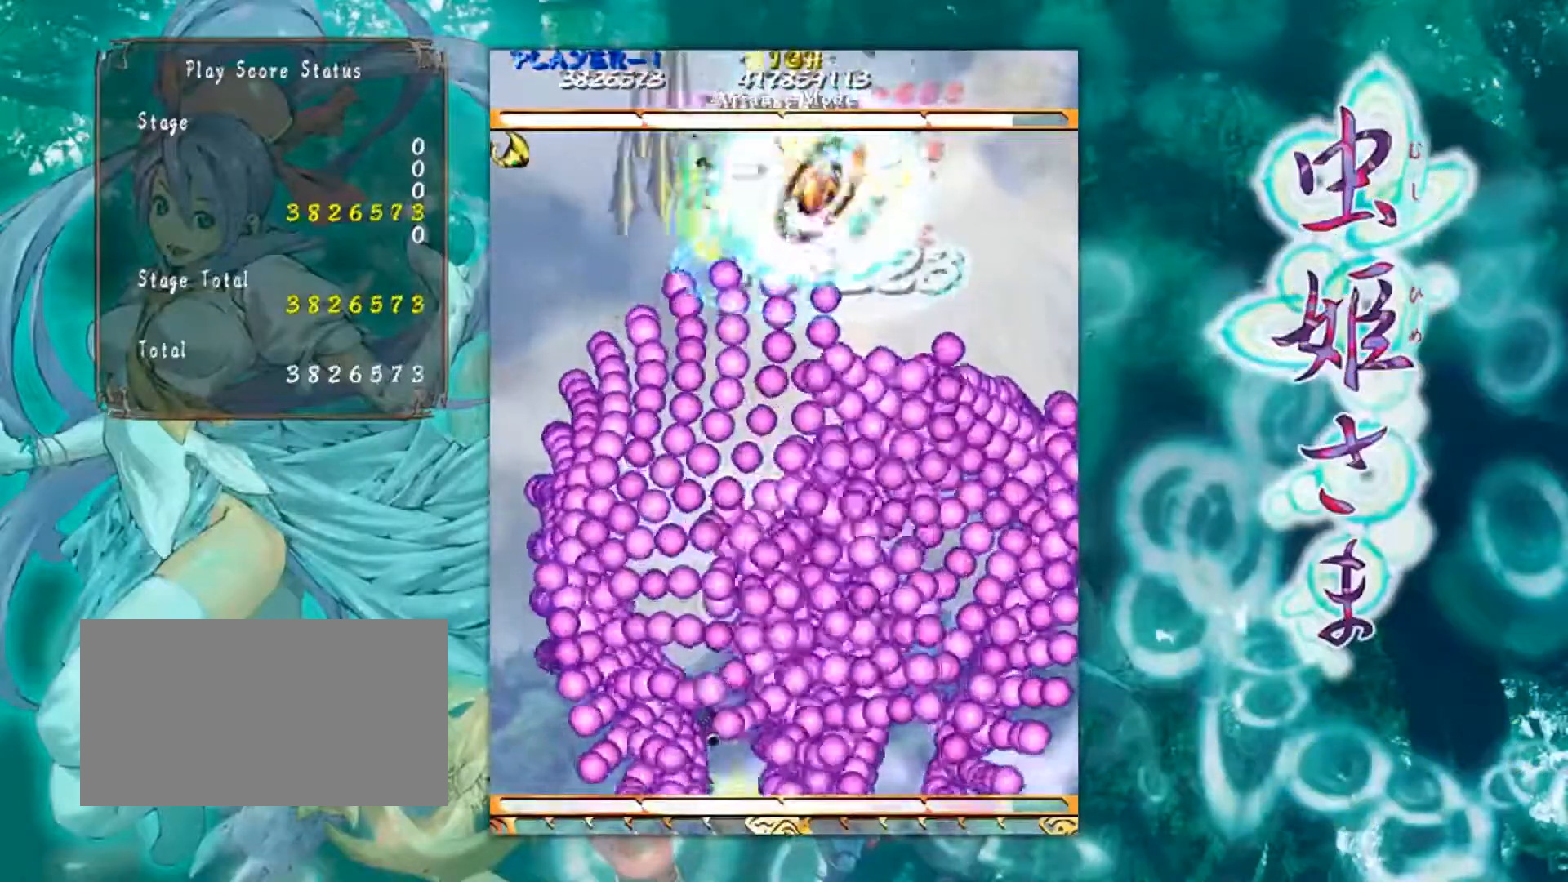
{"buttons": [], "left_stick": "center", "events": []}
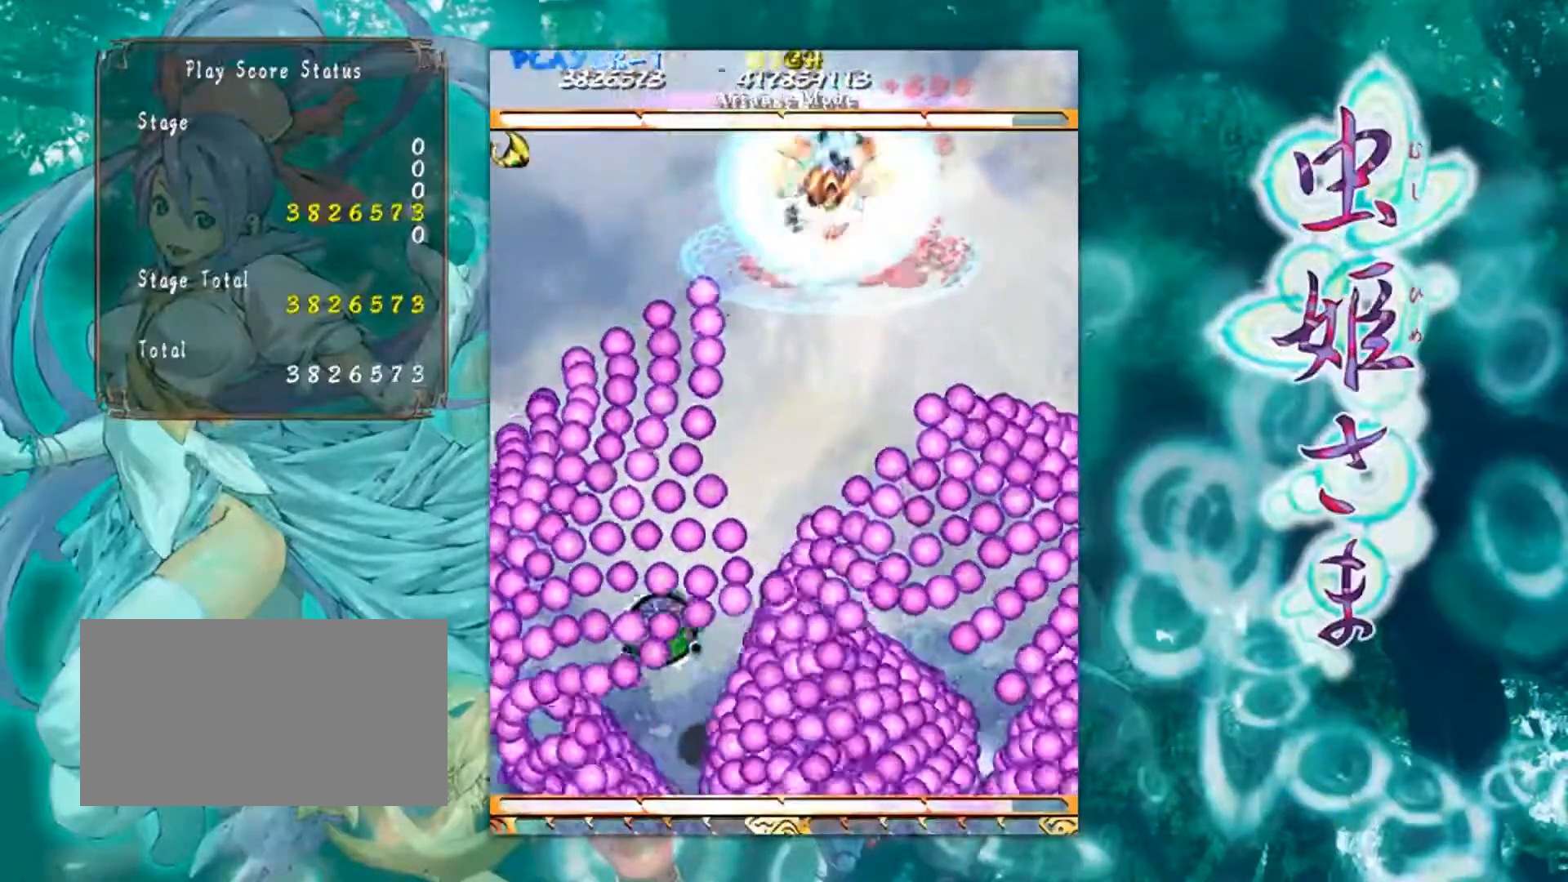
{"buttons": [], "left_stick": "up-right", "events": [[484, "left_stick", "up-right"]]}
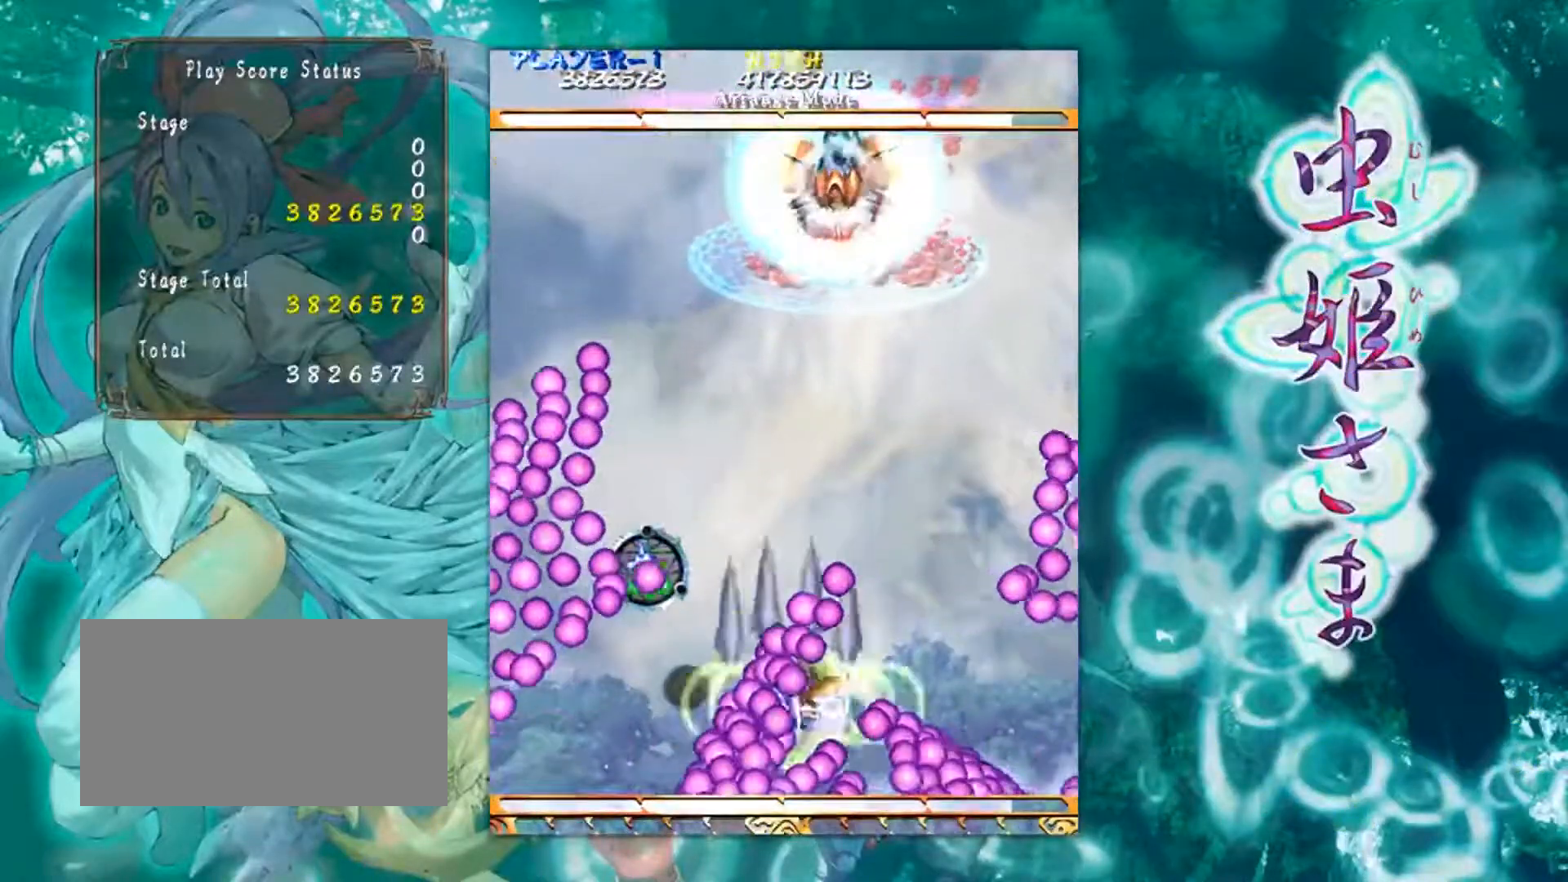
{"buttons": [], "left_stick": "up-left", "events": [[434, "left_stick", "up-left"]]}
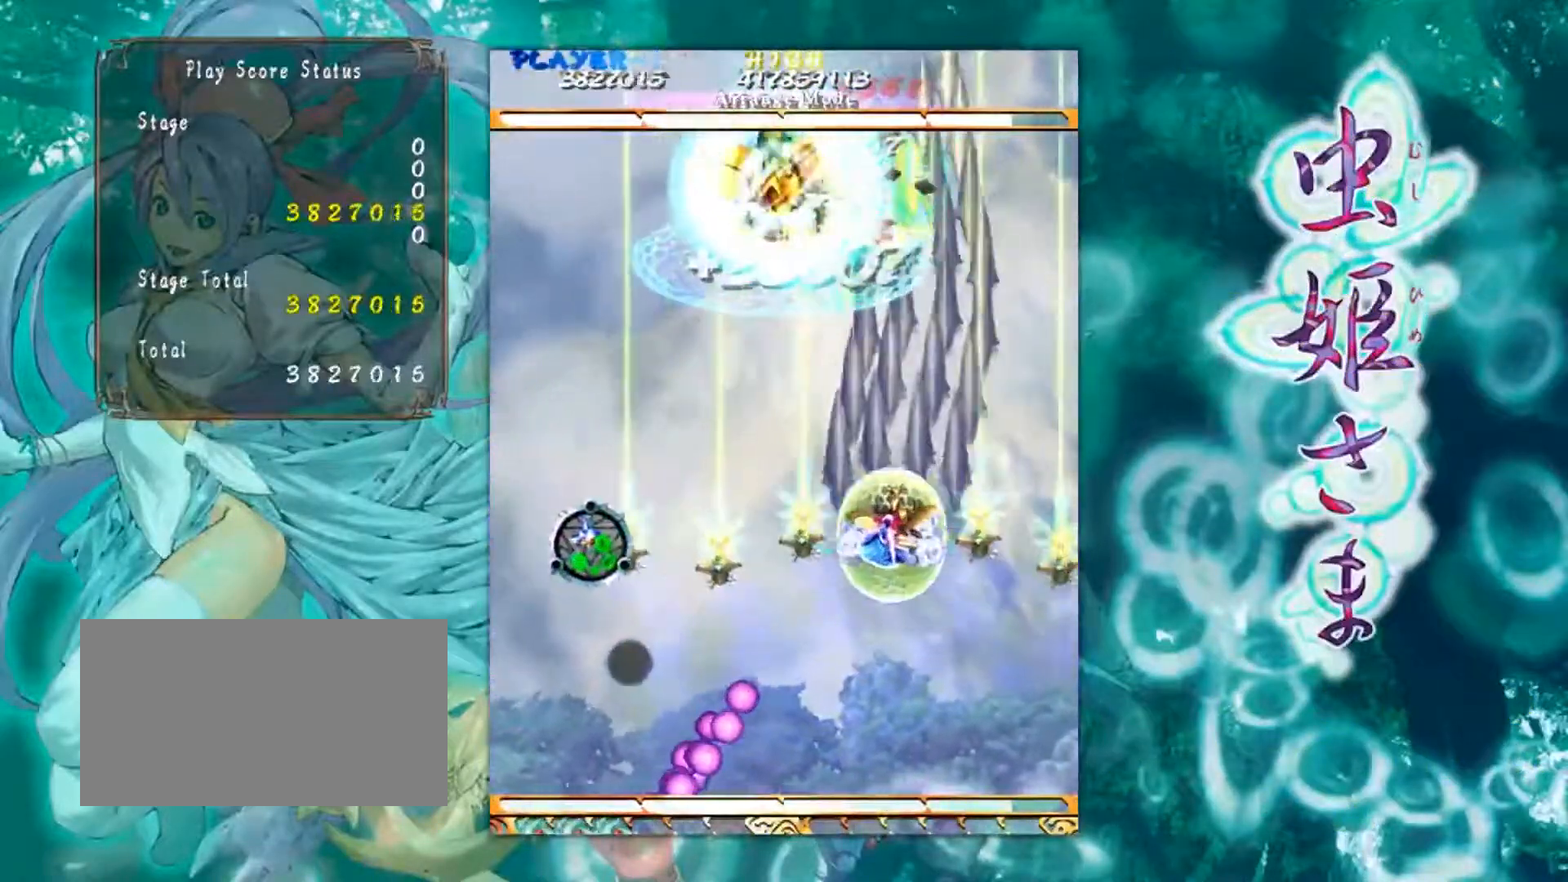
{"buttons": [], "left_stick": "left", "events": [[67, "left_stick", "left"]]}
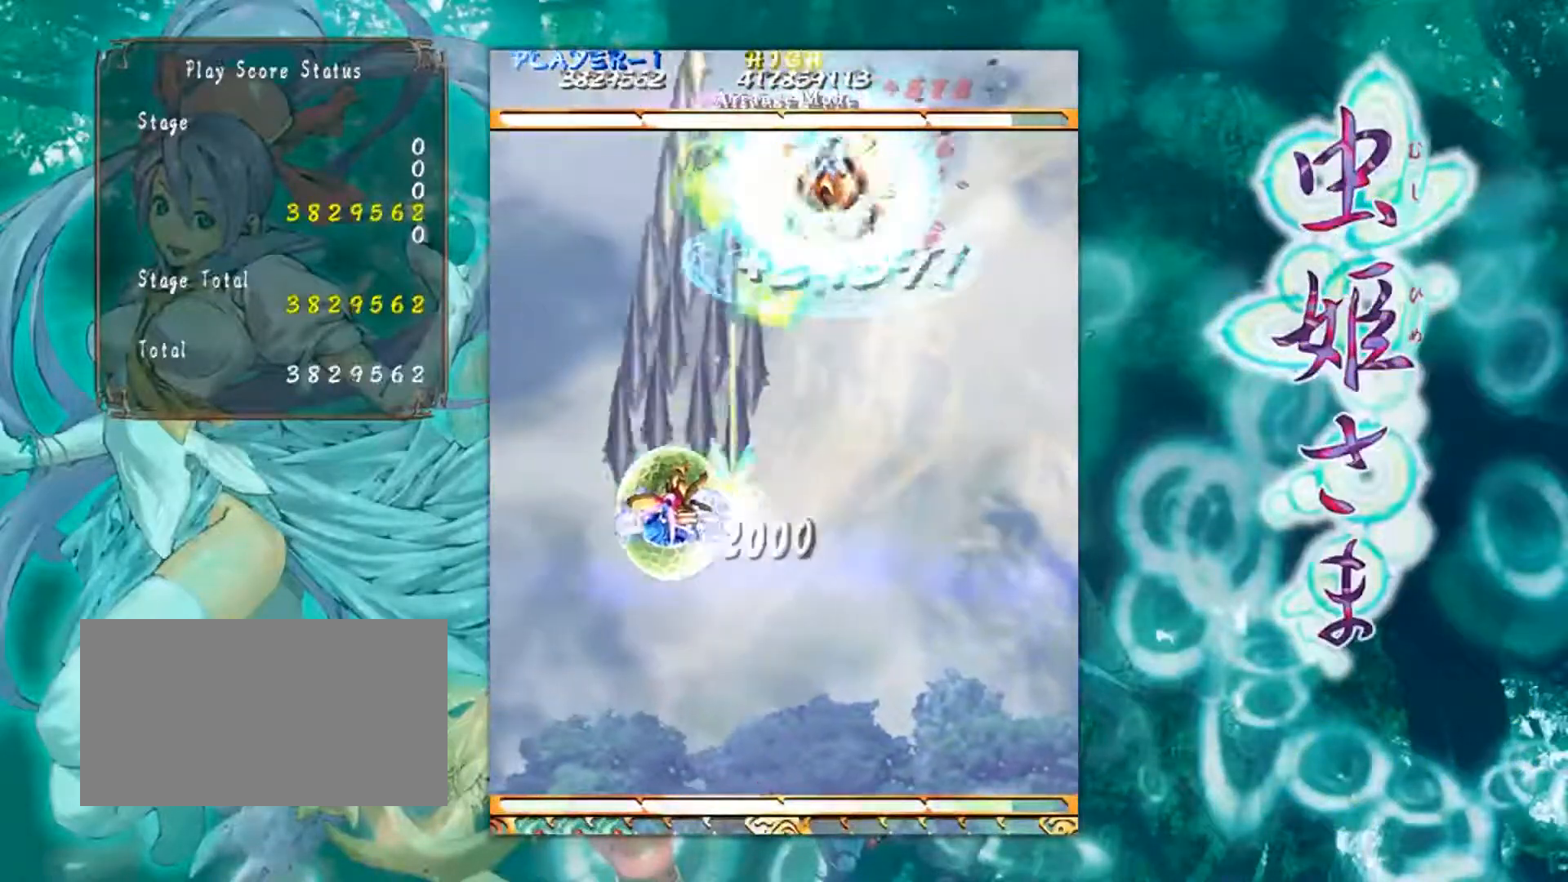
{"buttons": [], "left_stick": "down", "events": [[83, "left_stick", "up-right"], [183, "left_stick", "right"], [283, "left_stick", "down-right"], [383, "left_stick", "down"]]}
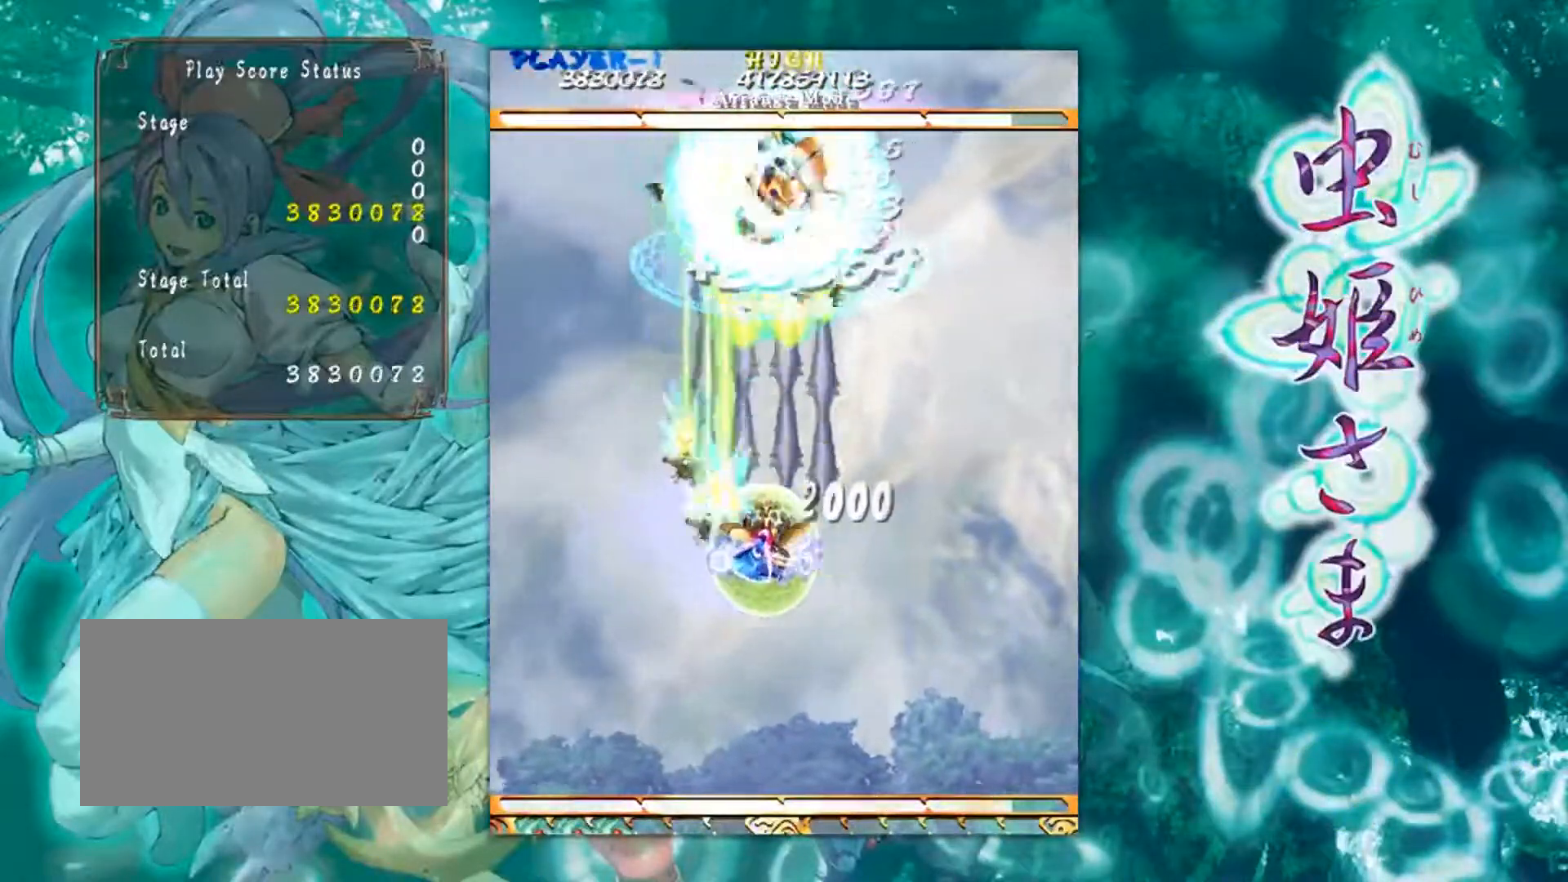
{"buttons": [], "left_stick": "center", "events": [[17, "left_stick", "center"]]}
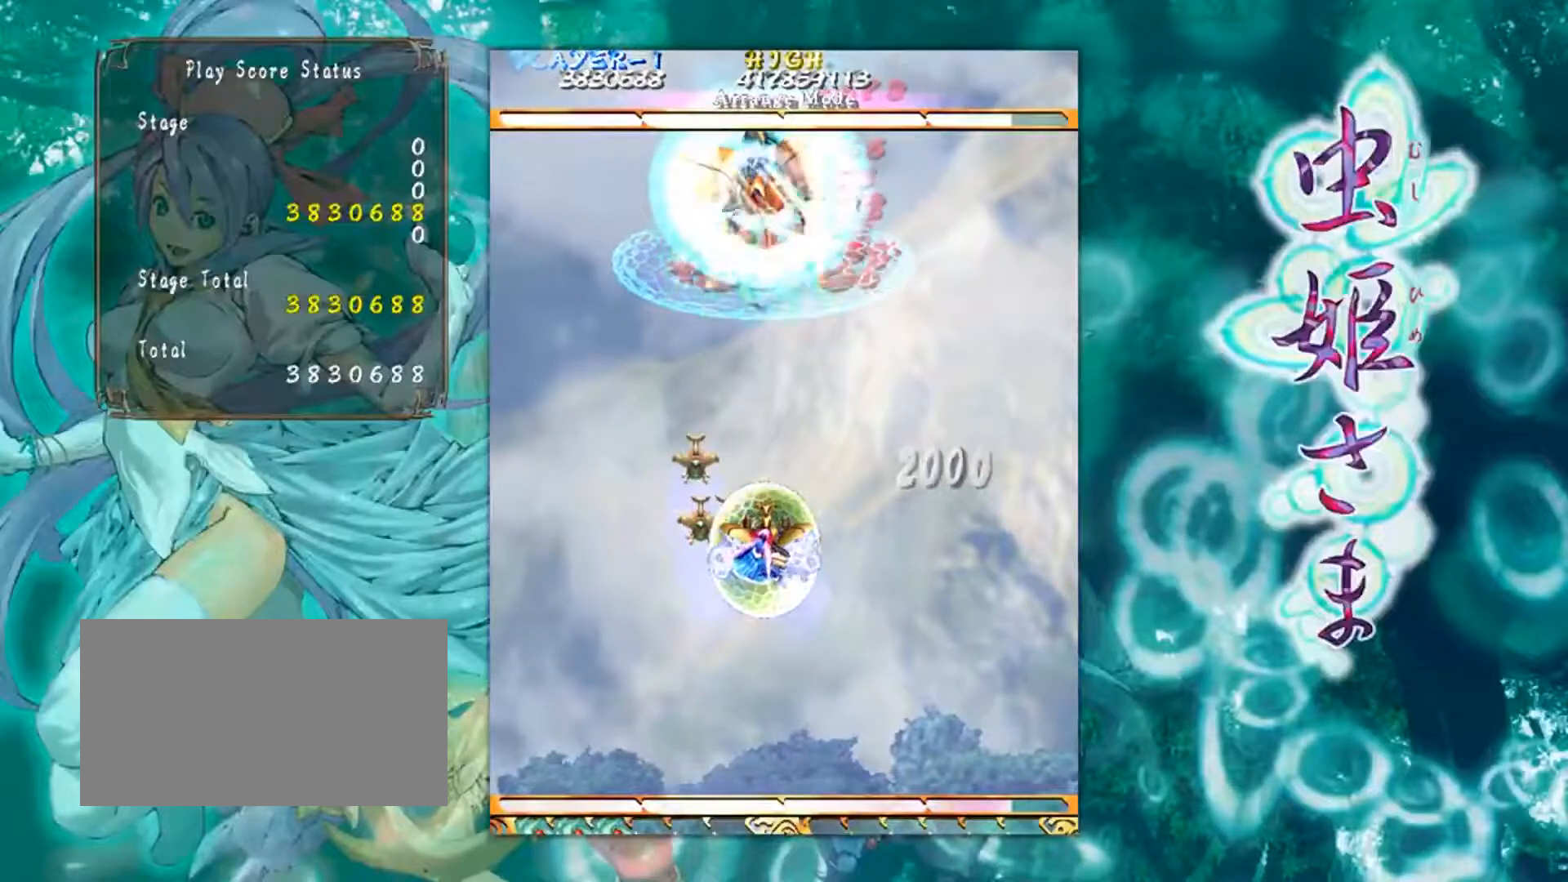
{"buttons": [], "left_stick": "down", "events": [[134, "left_stick", "down"]]}
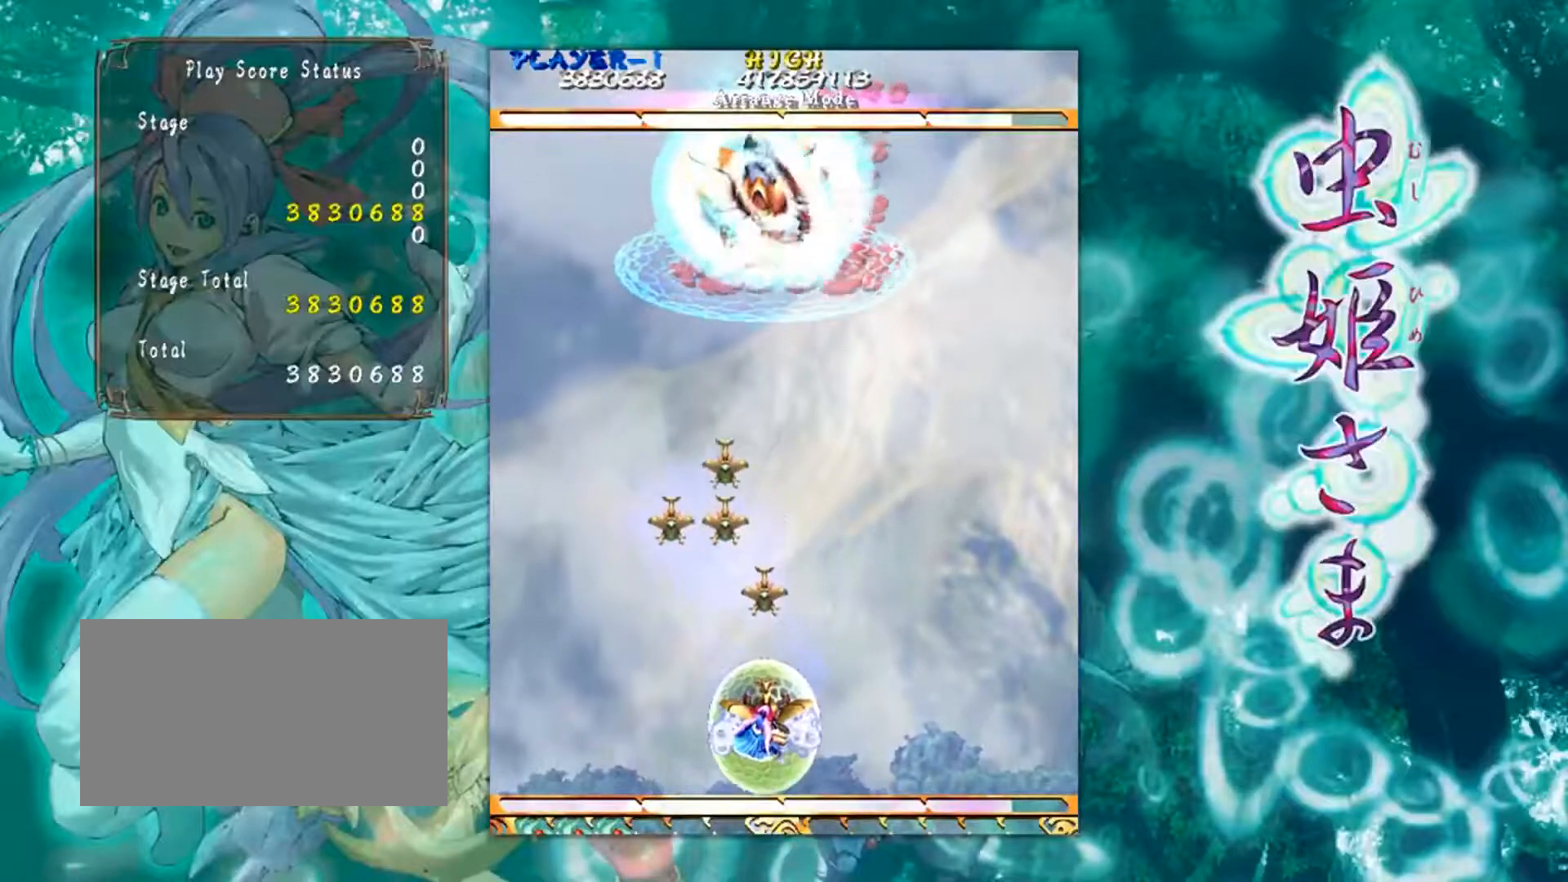
{"buttons": [], "left_stick": "center", "events": [[233, "left_stick", "right"], [433, "left_stick", "center"]]}
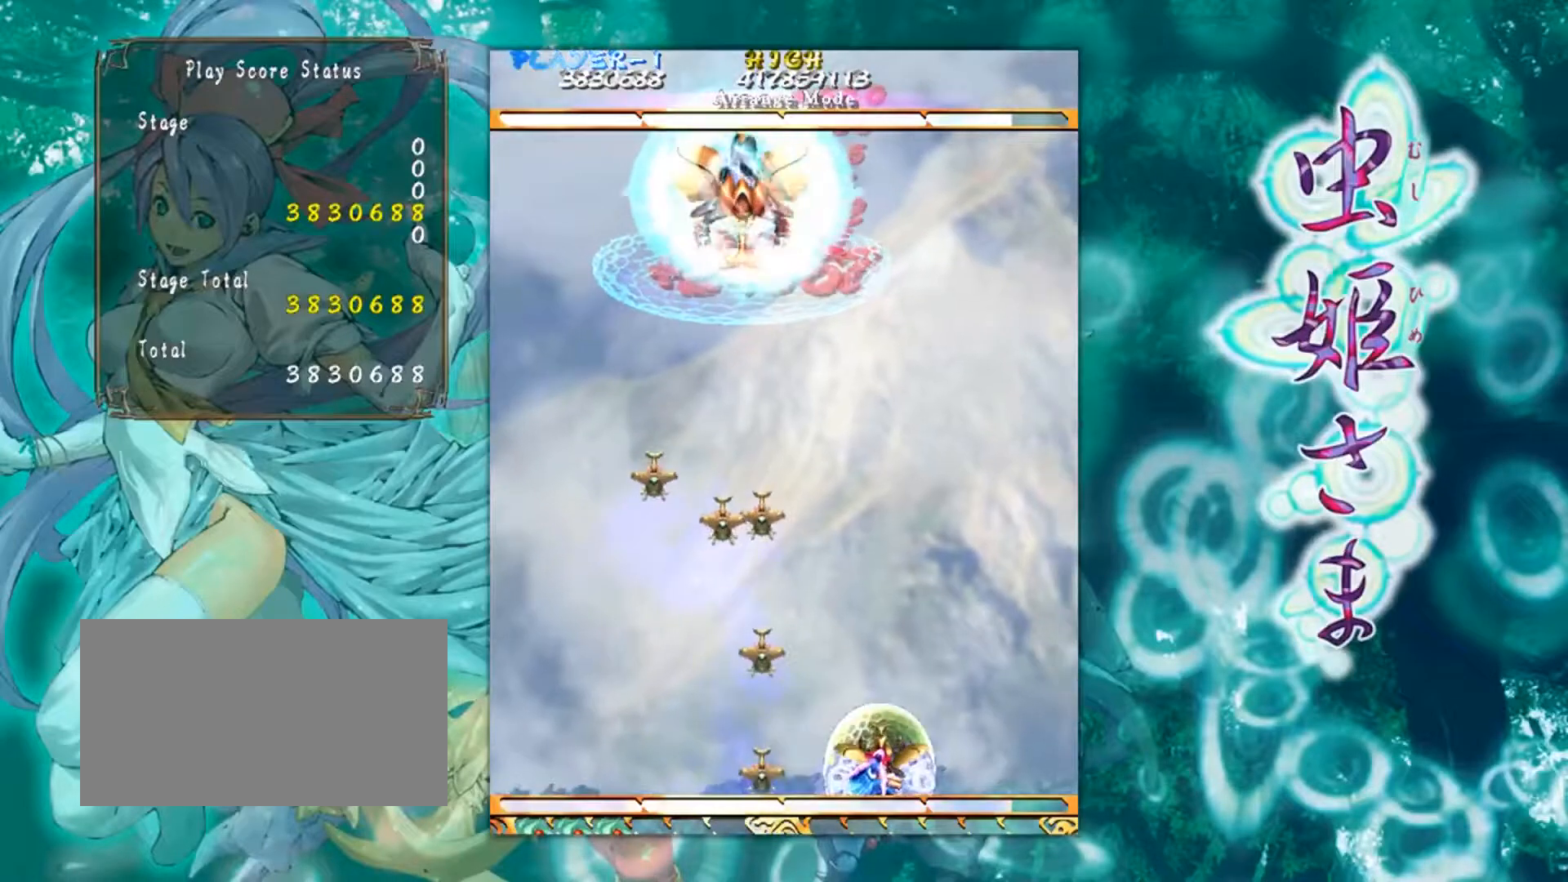
{"buttons": [], "left_stick": "center", "events": [[33, "left_stick", "left"], [467, "left_stick", "center"]]}
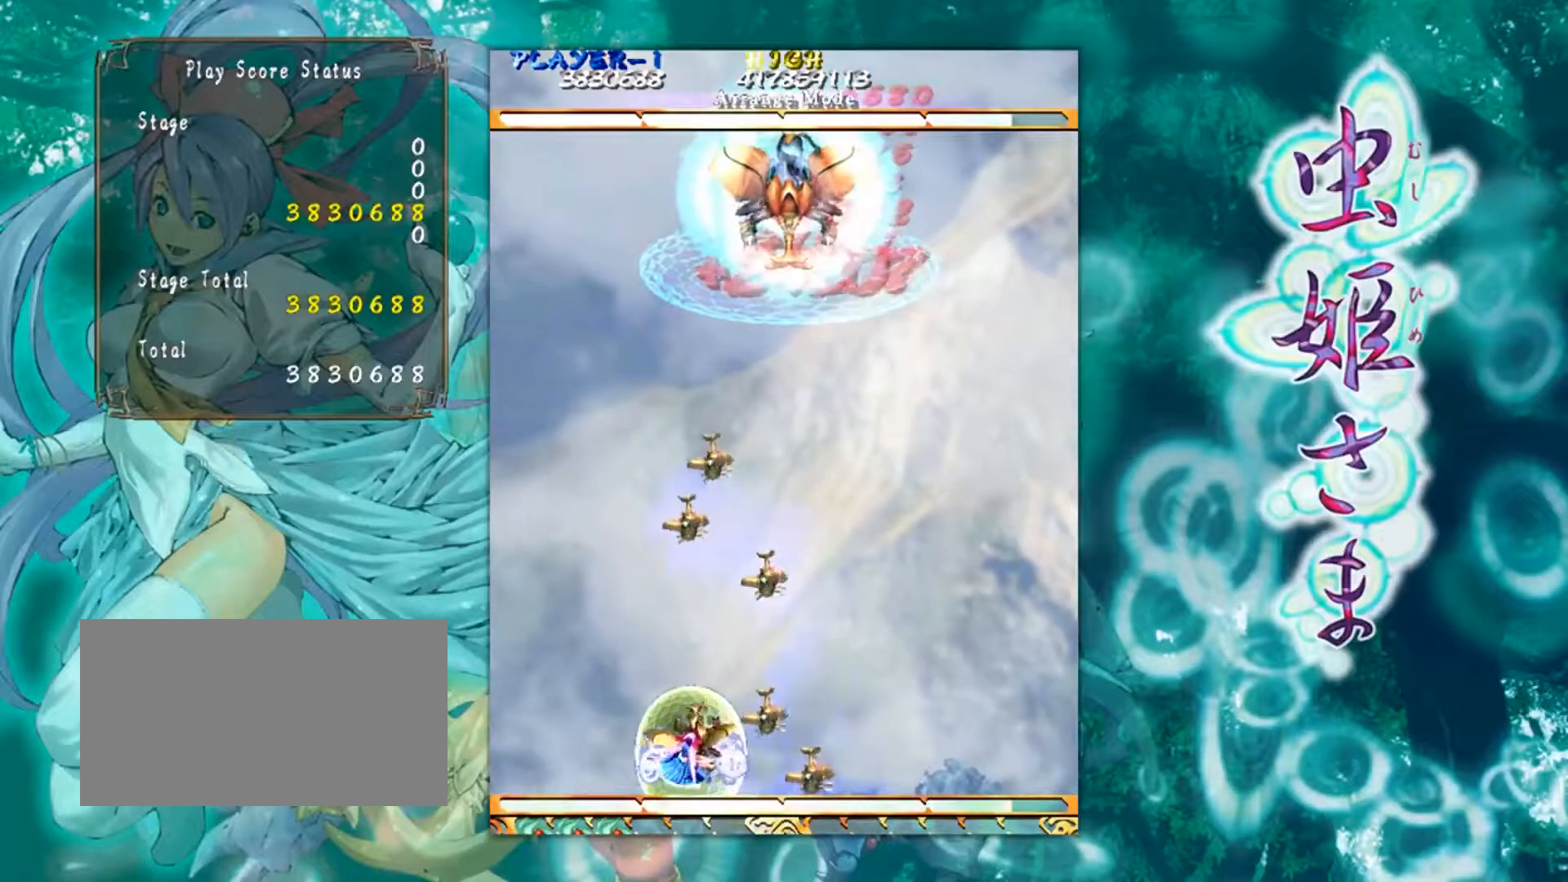
{"buttons": [], "left_stick": "center", "events": [[16, "left_stick", "right"], [283, "left_stick", "center"]]}
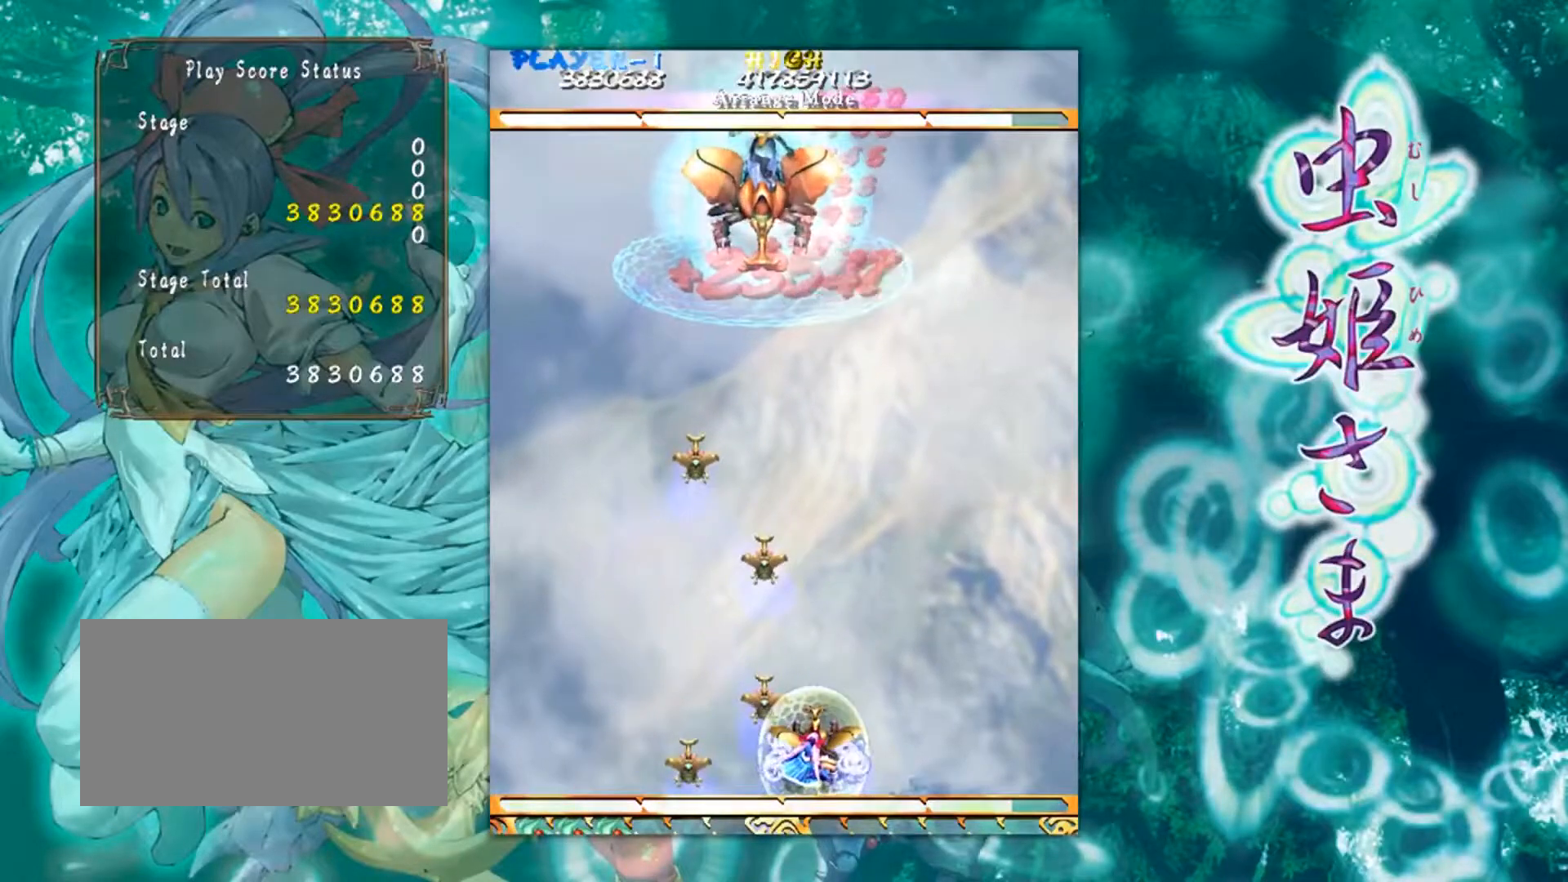
{"buttons": [], "left_stick": "center", "events": []}
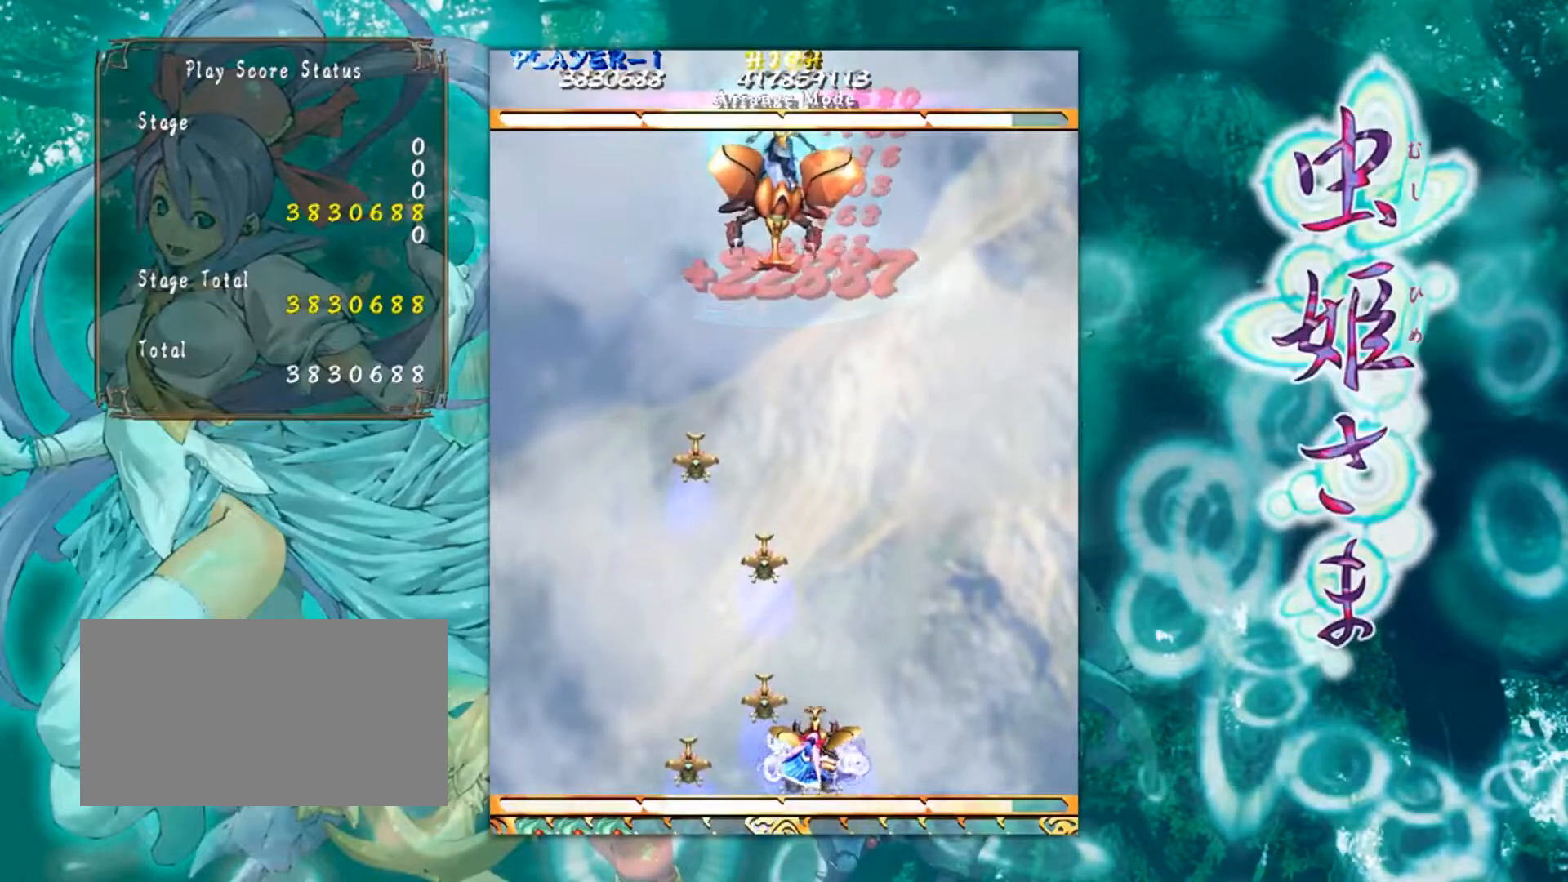
{"buttons": [], "left_stick": "up", "events": [[450, "left_stick", "up"]]}
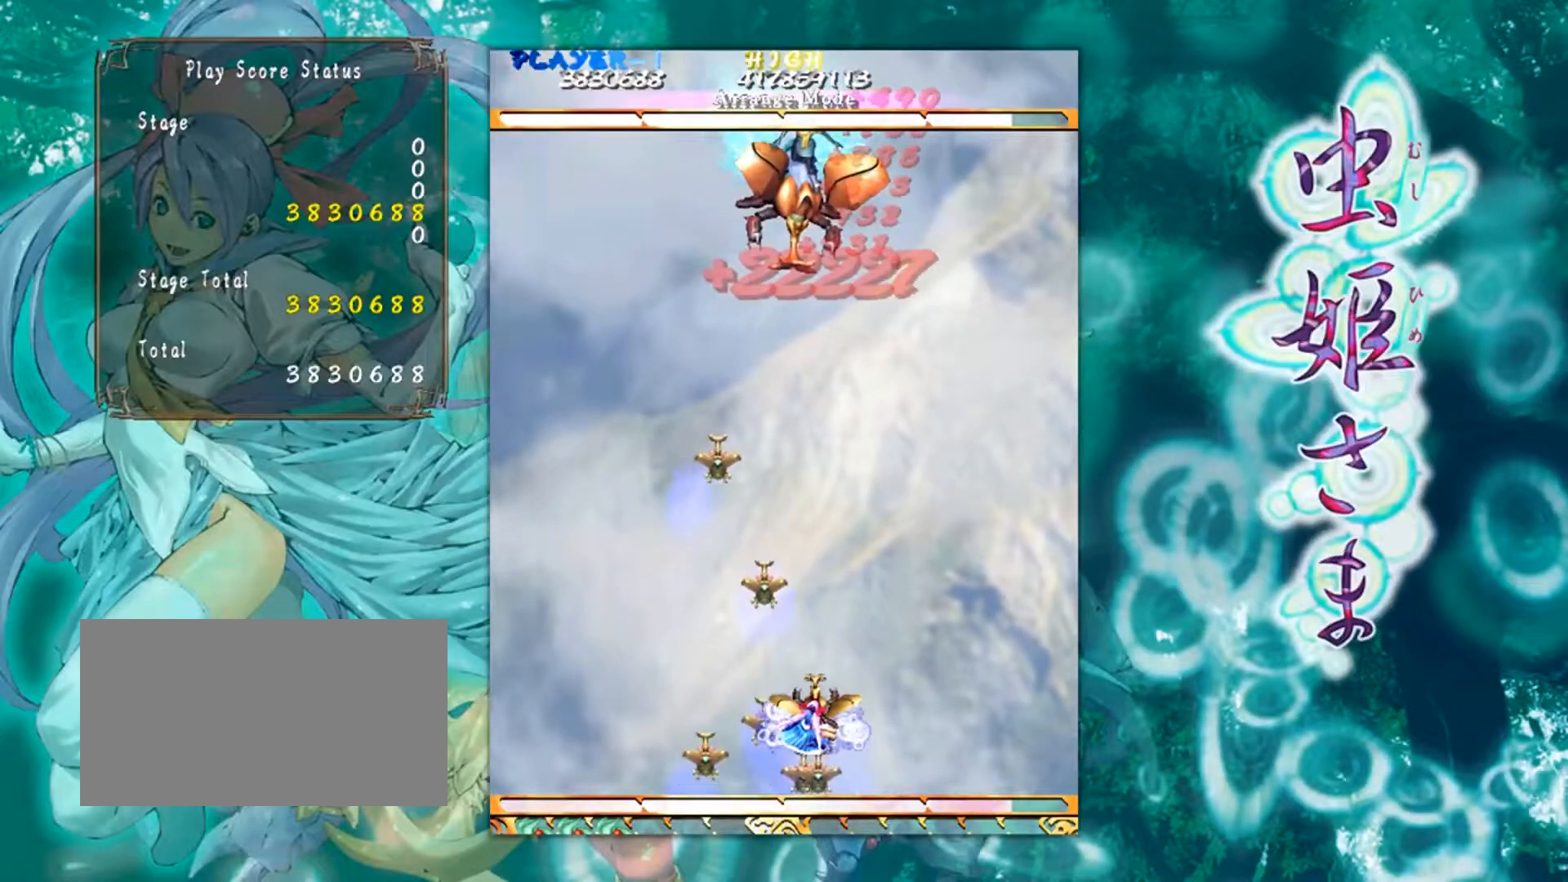
{"buttons": [], "left_stick": "up", "events": []}
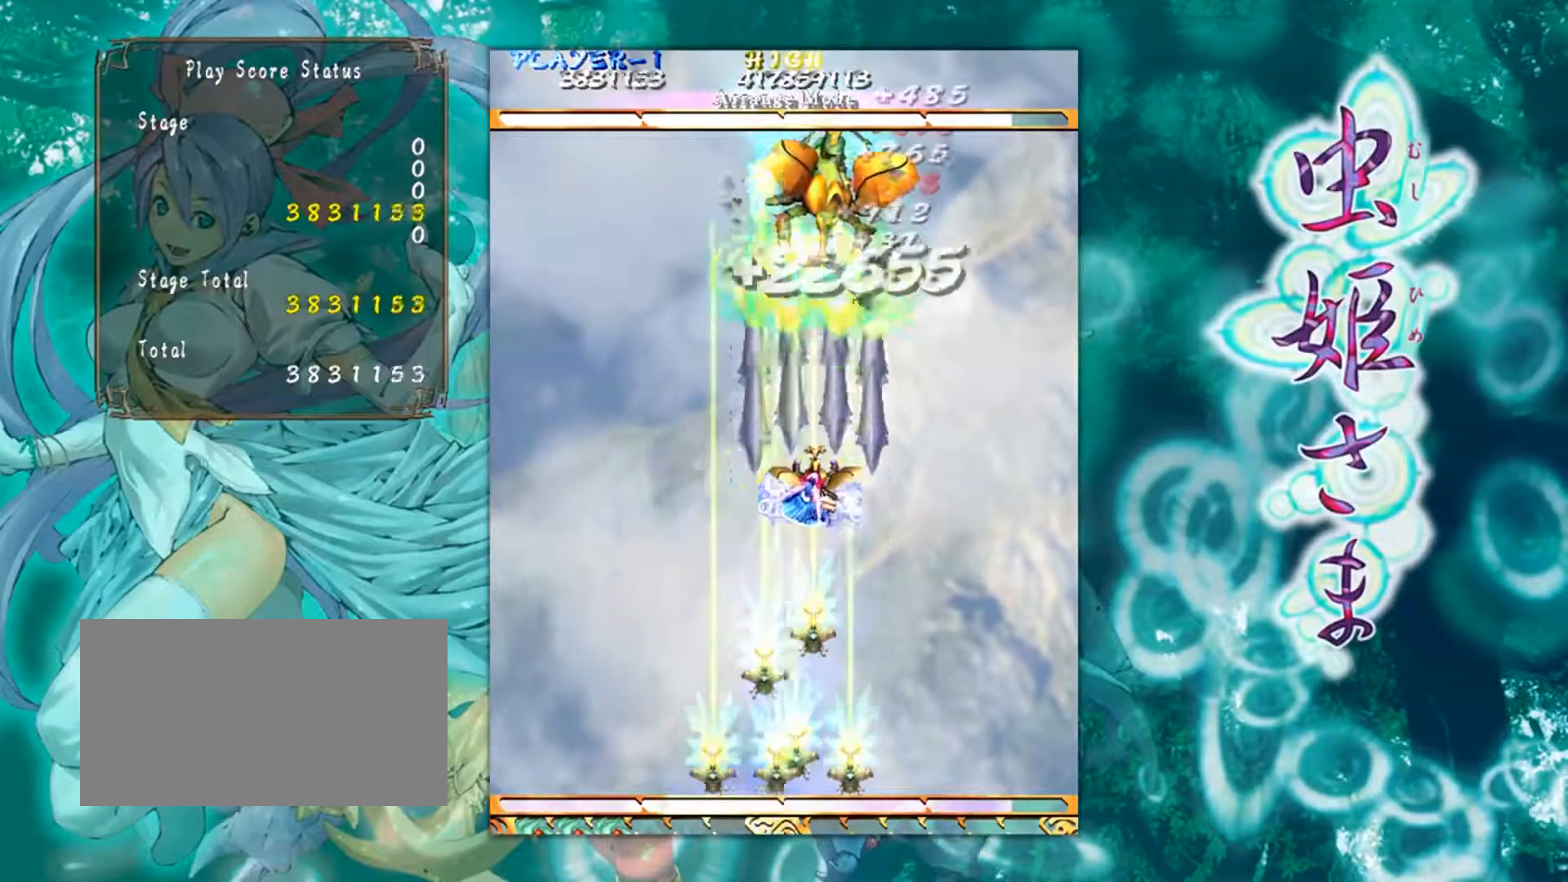
{"buttons": [], "left_stick": "center", "events": [[200, "left_stick", "center"]]}
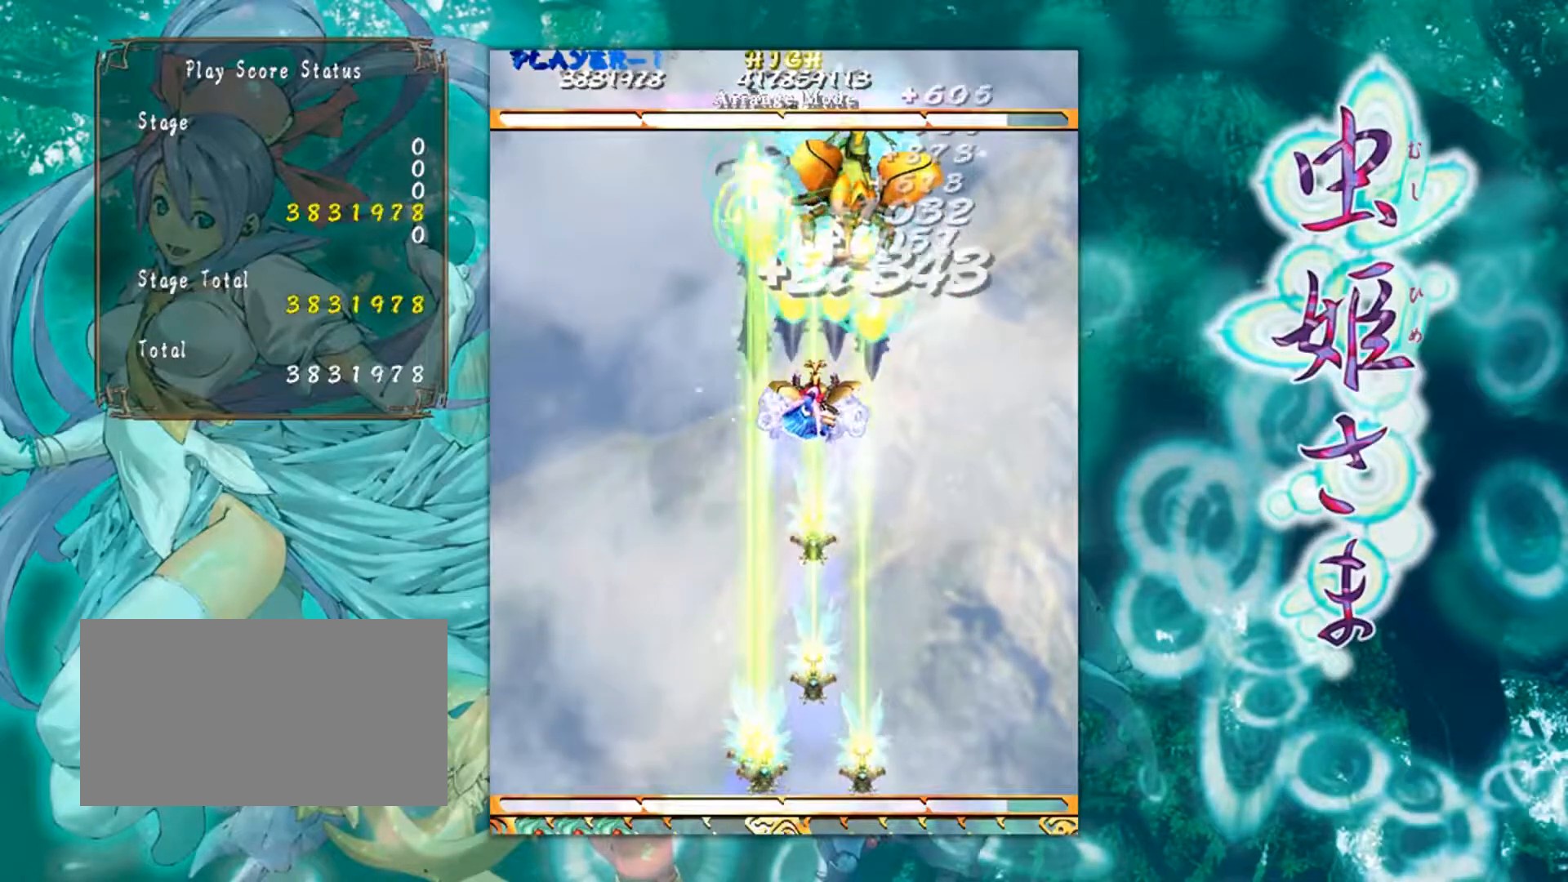
{"buttons": [], "left_stick": "center", "events": [[100, "left_stick", "right"], [217, "left_stick", "center"]]}
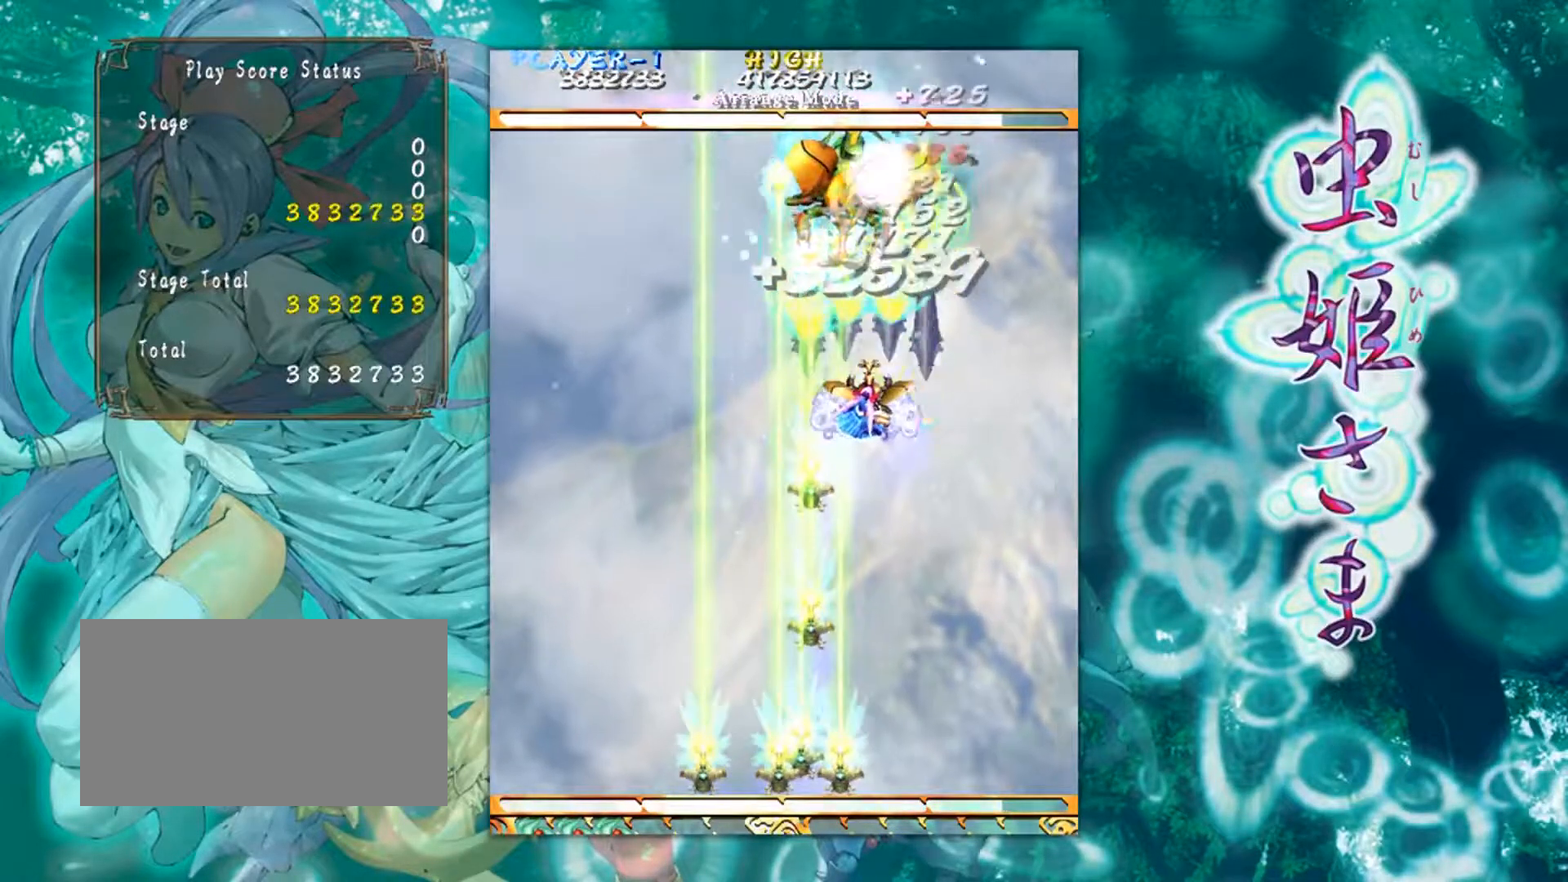
{"buttons": [], "left_stick": "down", "events": [[483, "left_stick", "down"]]}
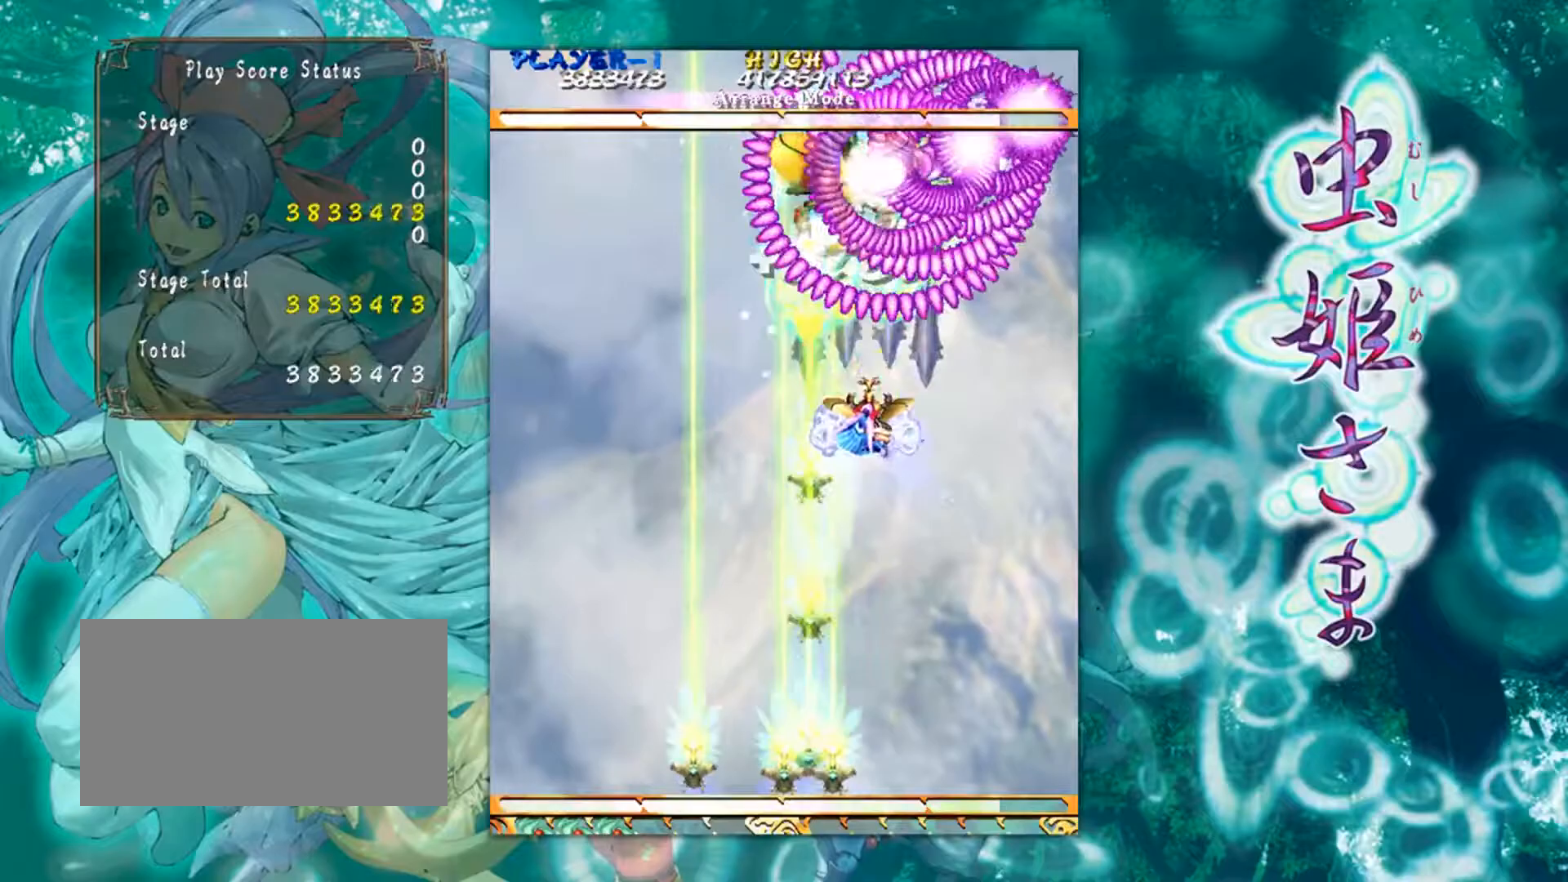
{"buttons": [], "left_stick": "center", "events": [[300, "left_stick", "center"]]}
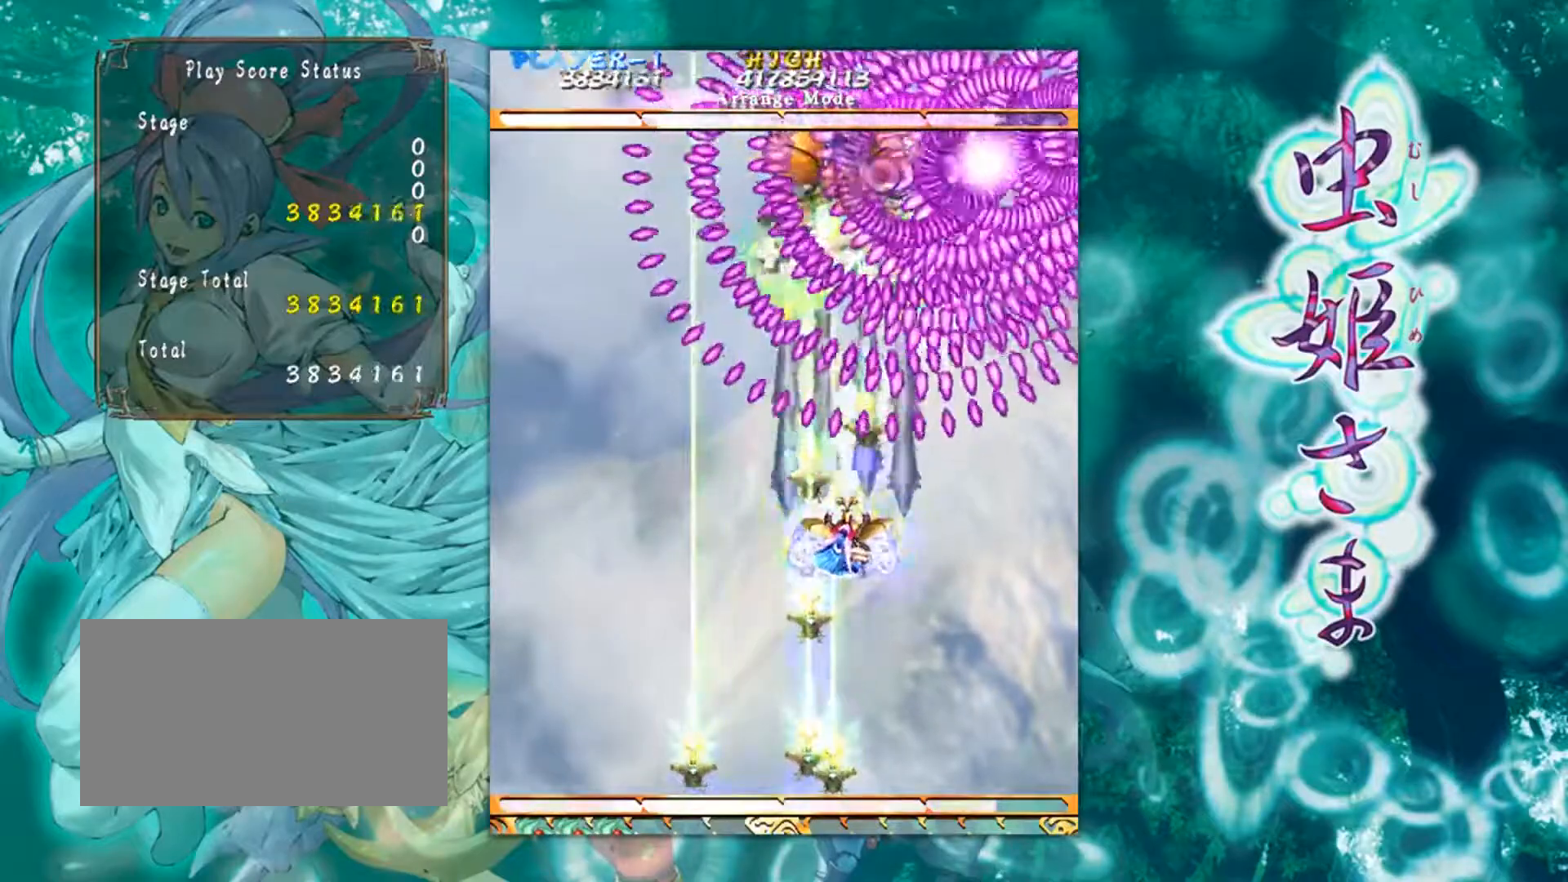
{"buttons": [], "left_stick": "down", "events": [[183, "left_stick", "down-left"], [317, "left_stick", "down"]]}
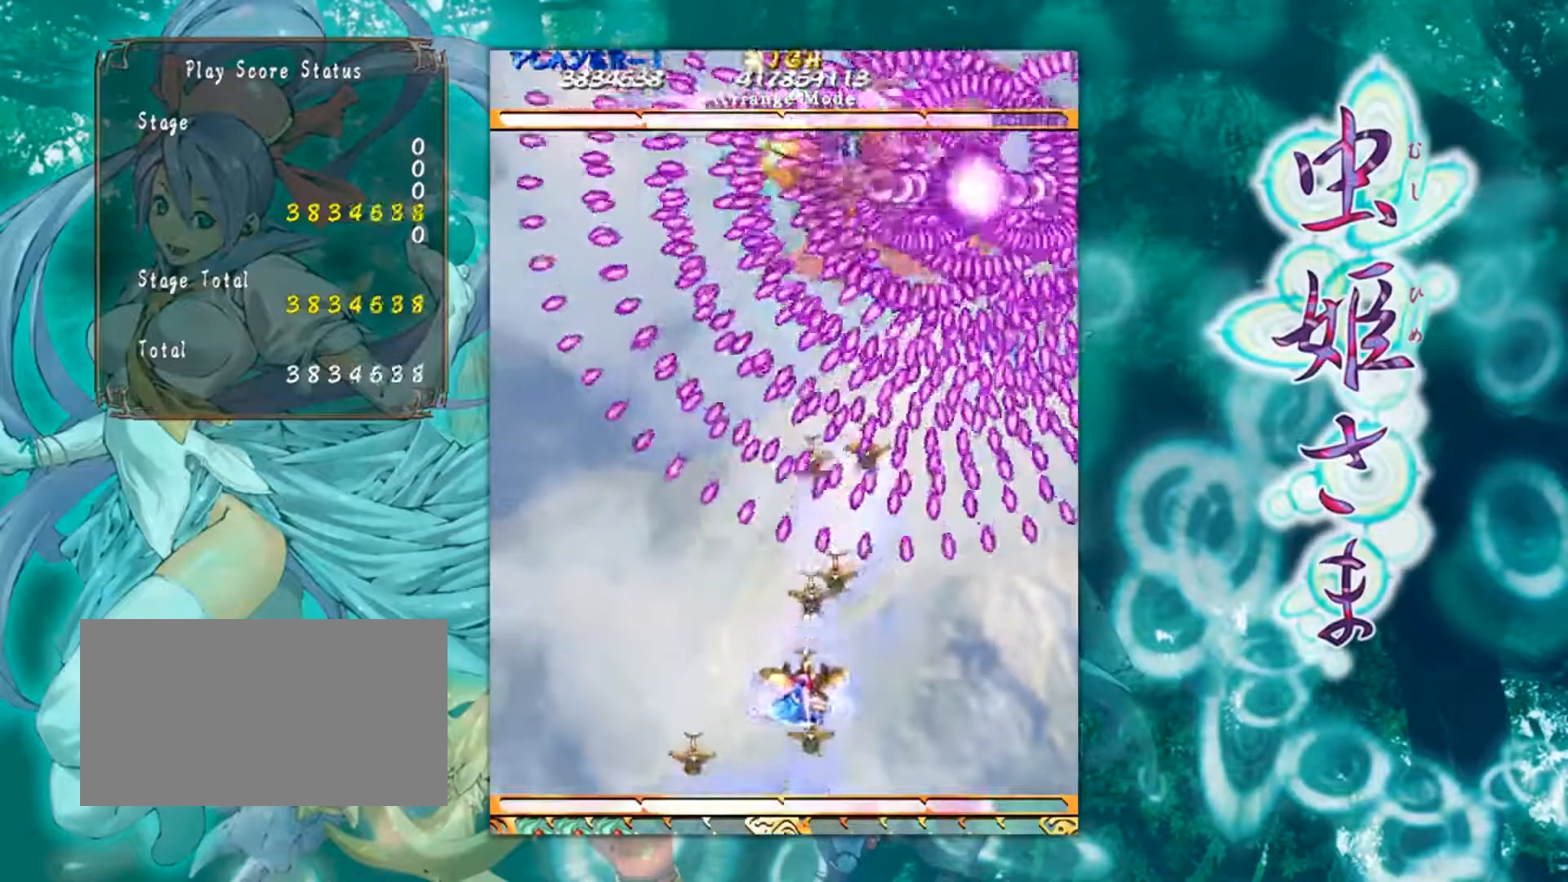
{"buttons": [], "left_stick": "center", "events": [[350, "left_stick", "center"]]}
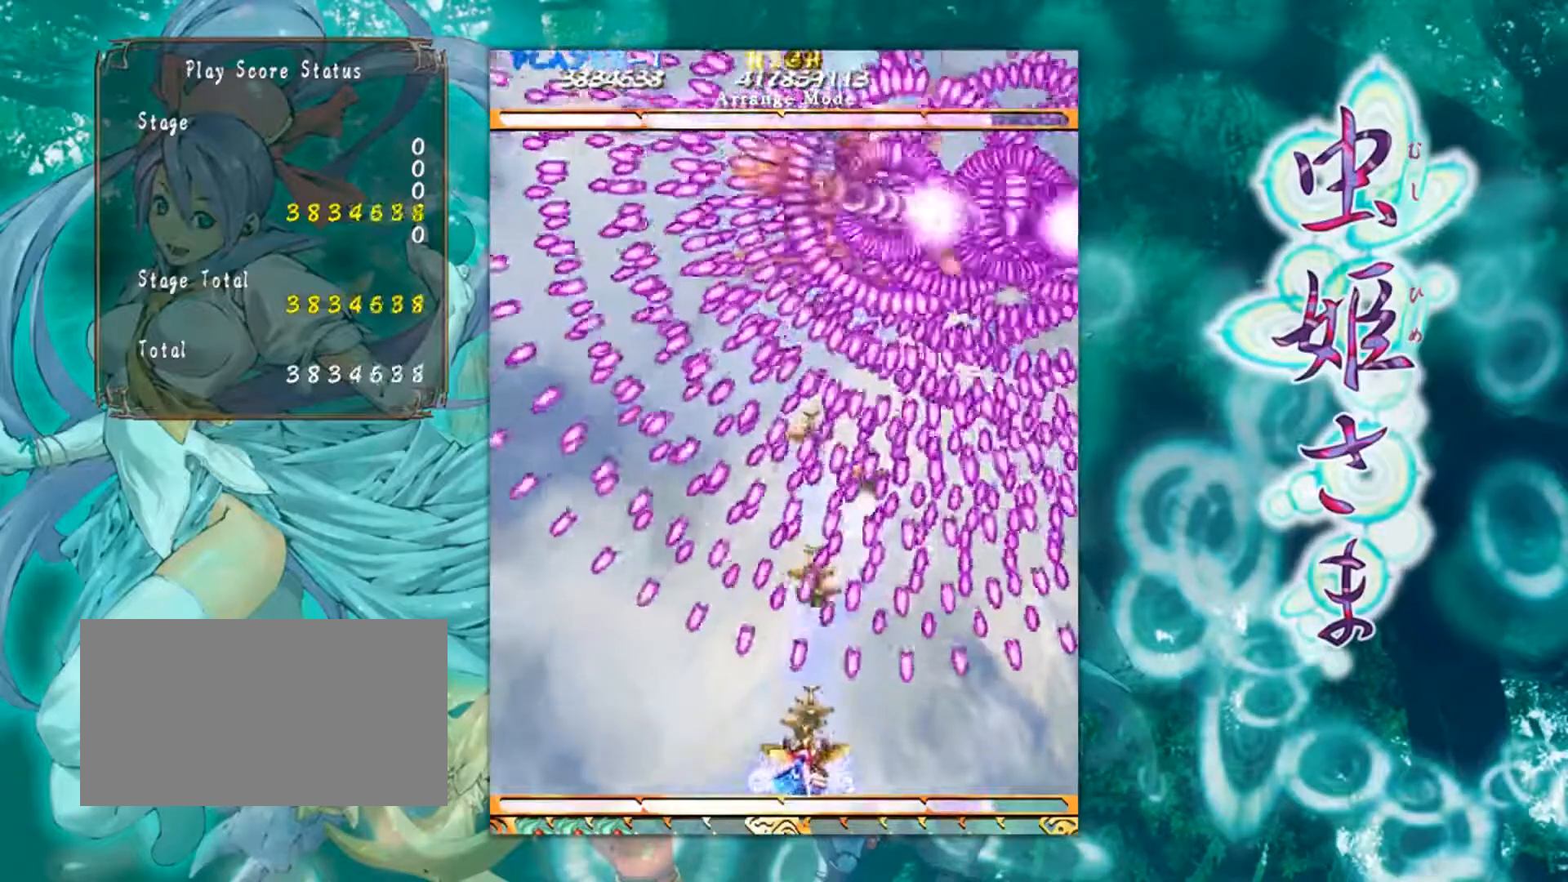
{"buttons": [], "left_stick": "center", "events": [[383, "left_stick", "right"], [450, "left_stick", "center"]]}